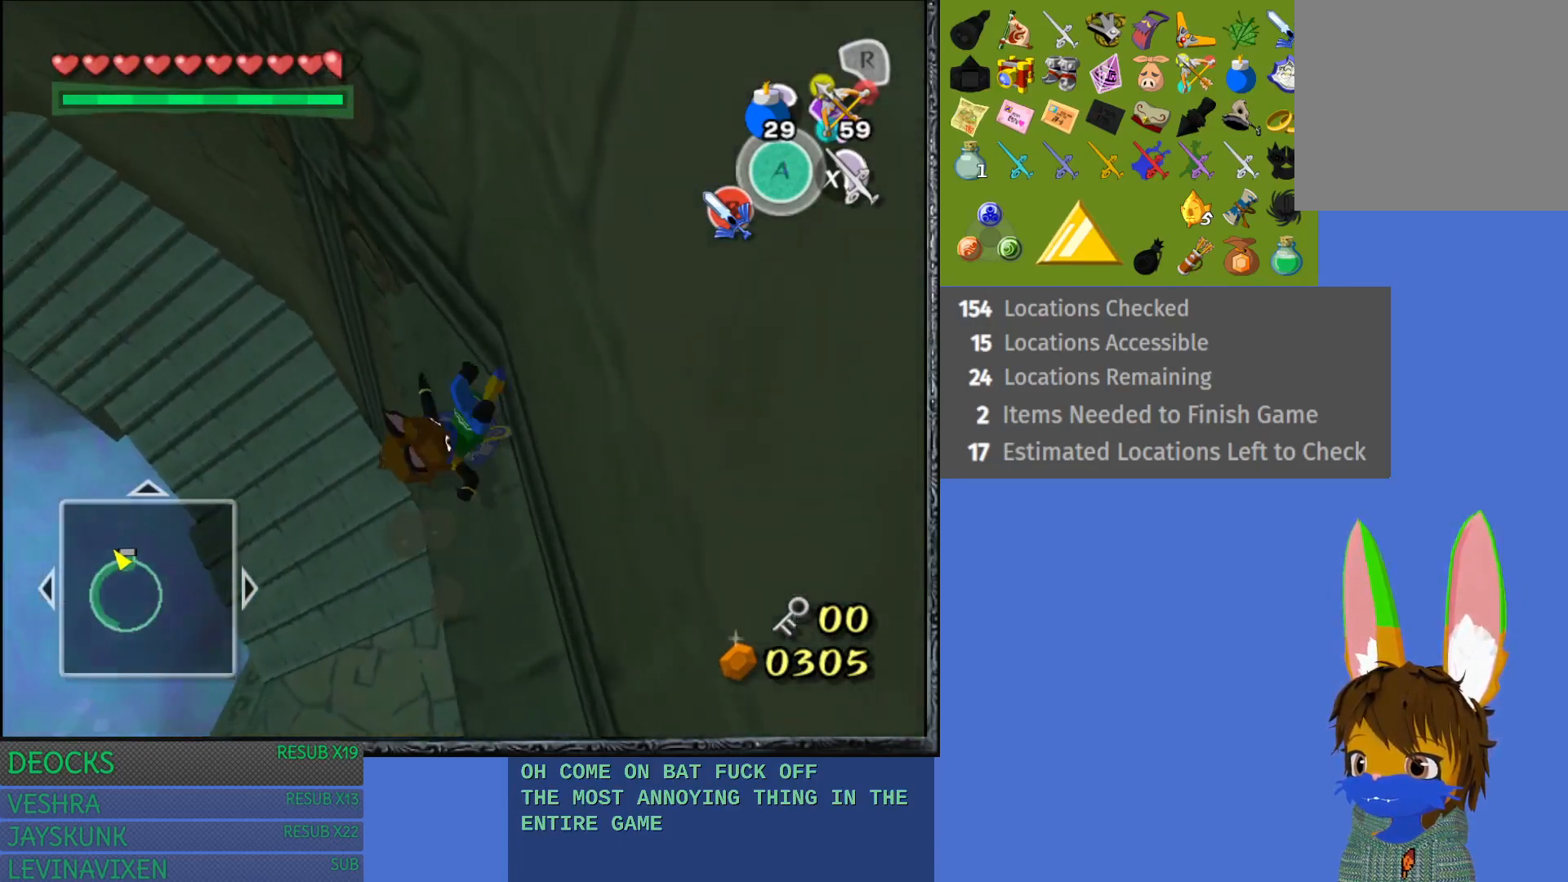
Gameplay with a controller (PlayStation layout); each line is a JSON object with the inputs held at the frame after it. "events" lists button and stick changes between this image and that frame as [ms after this image, input, new state], when the widget could be followed in between. Not read: L3 R3.
{"buttons": [], "left_stick": "center", "right_stick": "center", "events": [[33, "left_stick", "right"], [83, "CROSS", "up"], [333, "left_stick", "center"]]}
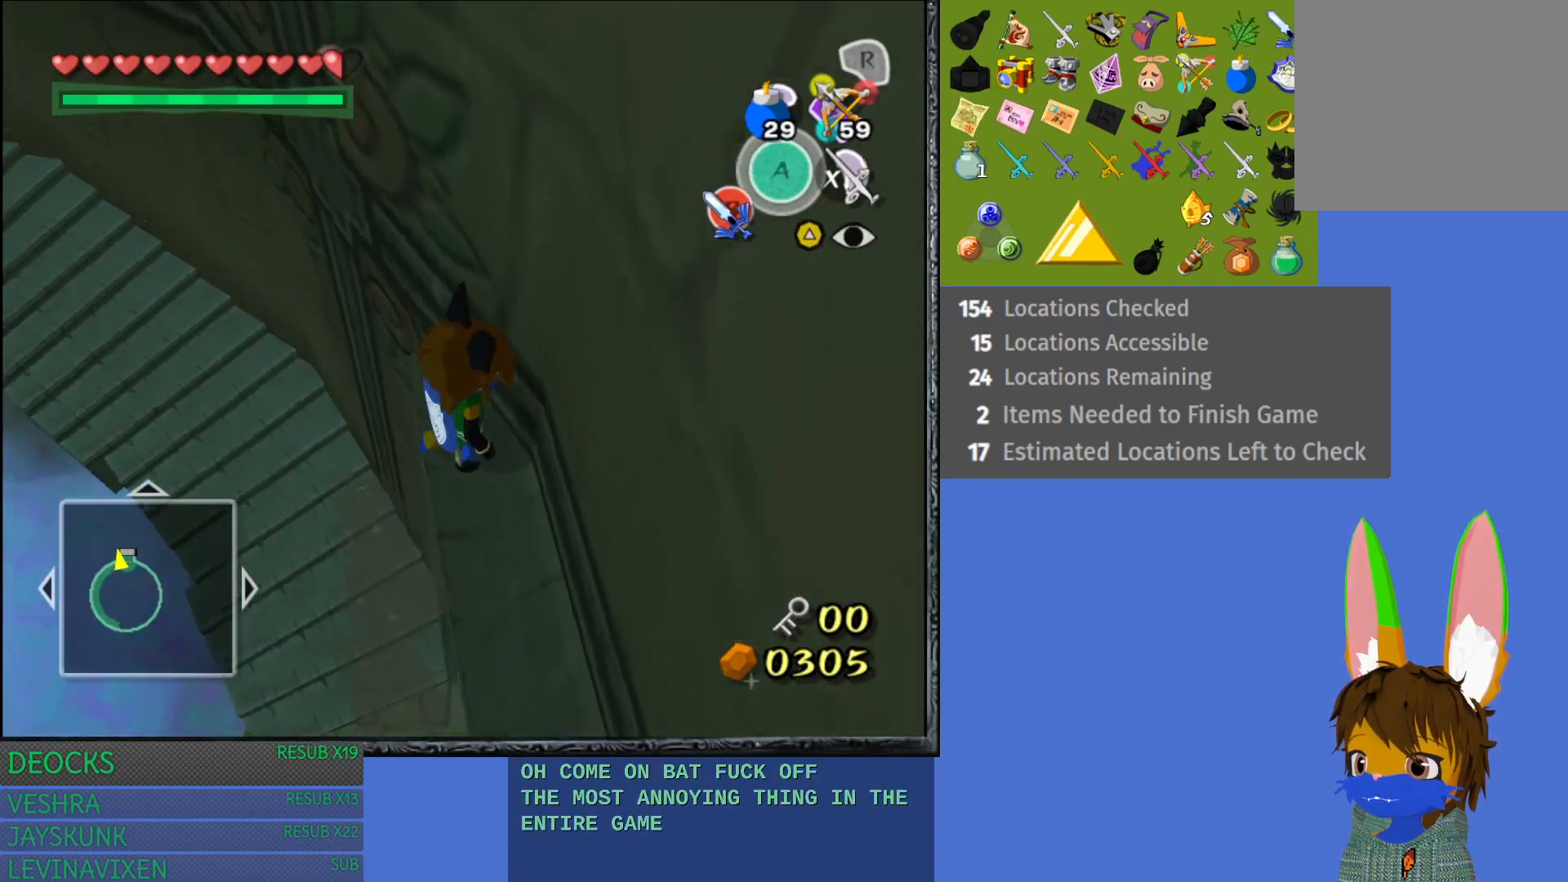
{"buttons": [], "left_stick": "center", "right_stick": "center", "events": [[200, "left_stick", "down-right"], [500, "left_stick", "center"]]}
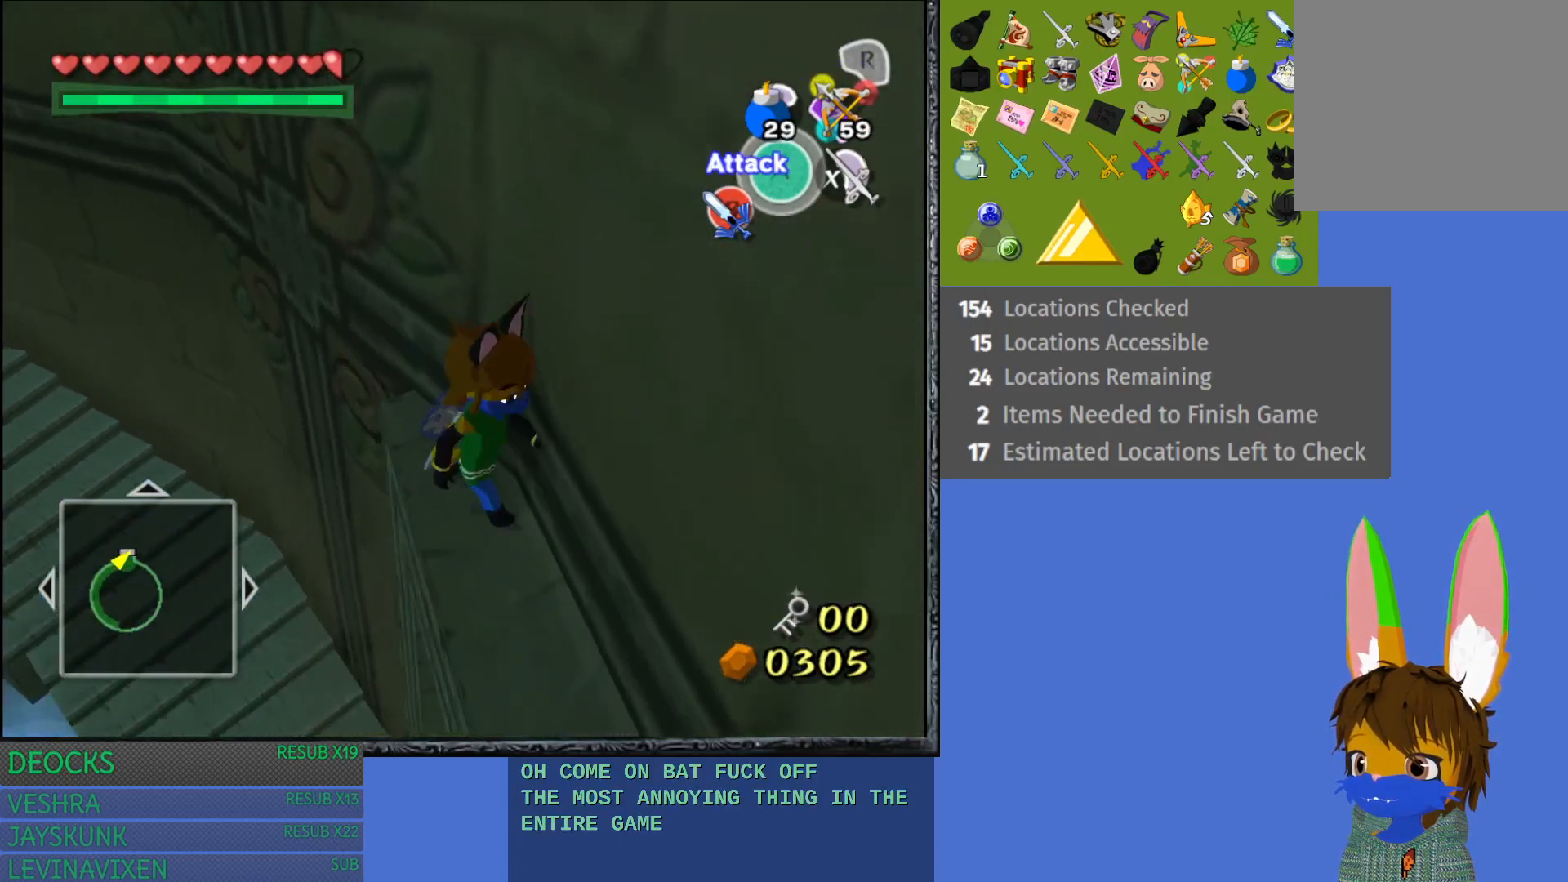
{"buttons": [], "left_stick": "down-right", "right_stick": "center", "events": [[117, "L1", "down"], [317, "L1", "up"], [483, "left_stick", "down-right"]]}
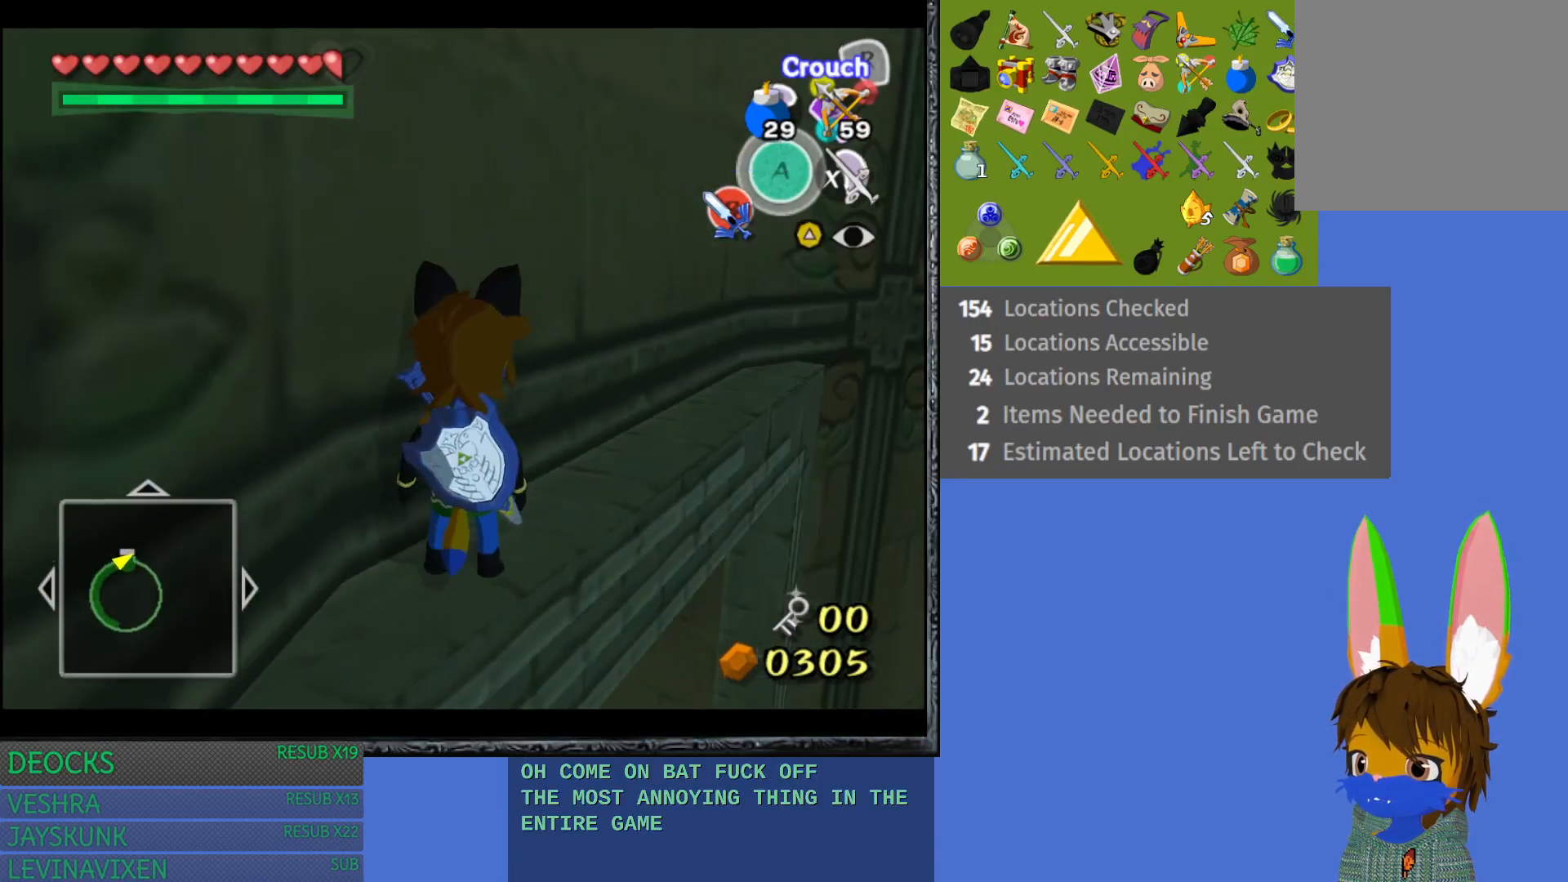
{"buttons": [], "left_stick": "center", "right_stick": "center", "events": [[133, "left_stick", "center"], [200, "left_stick", "right"], [283, "left_stick", "down-right"], [417, "left_stick", "center"]]}
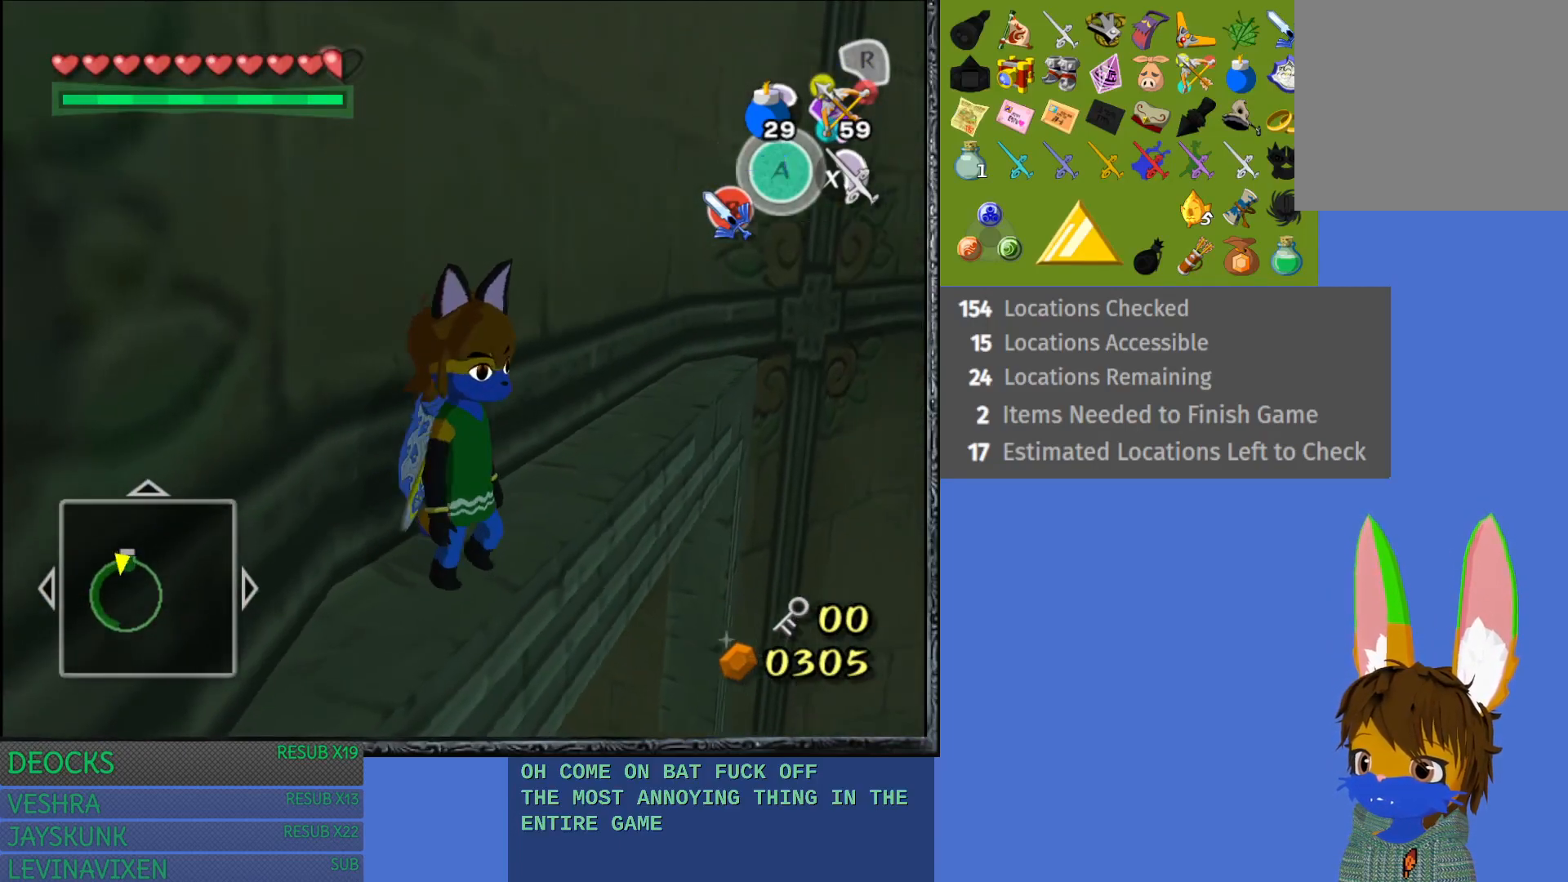
{"buttons": [], "left_stick": "center", "right_stick": "center", "events": [[83, "left_stick", "right"], [450, "left_stick", "center"]]}
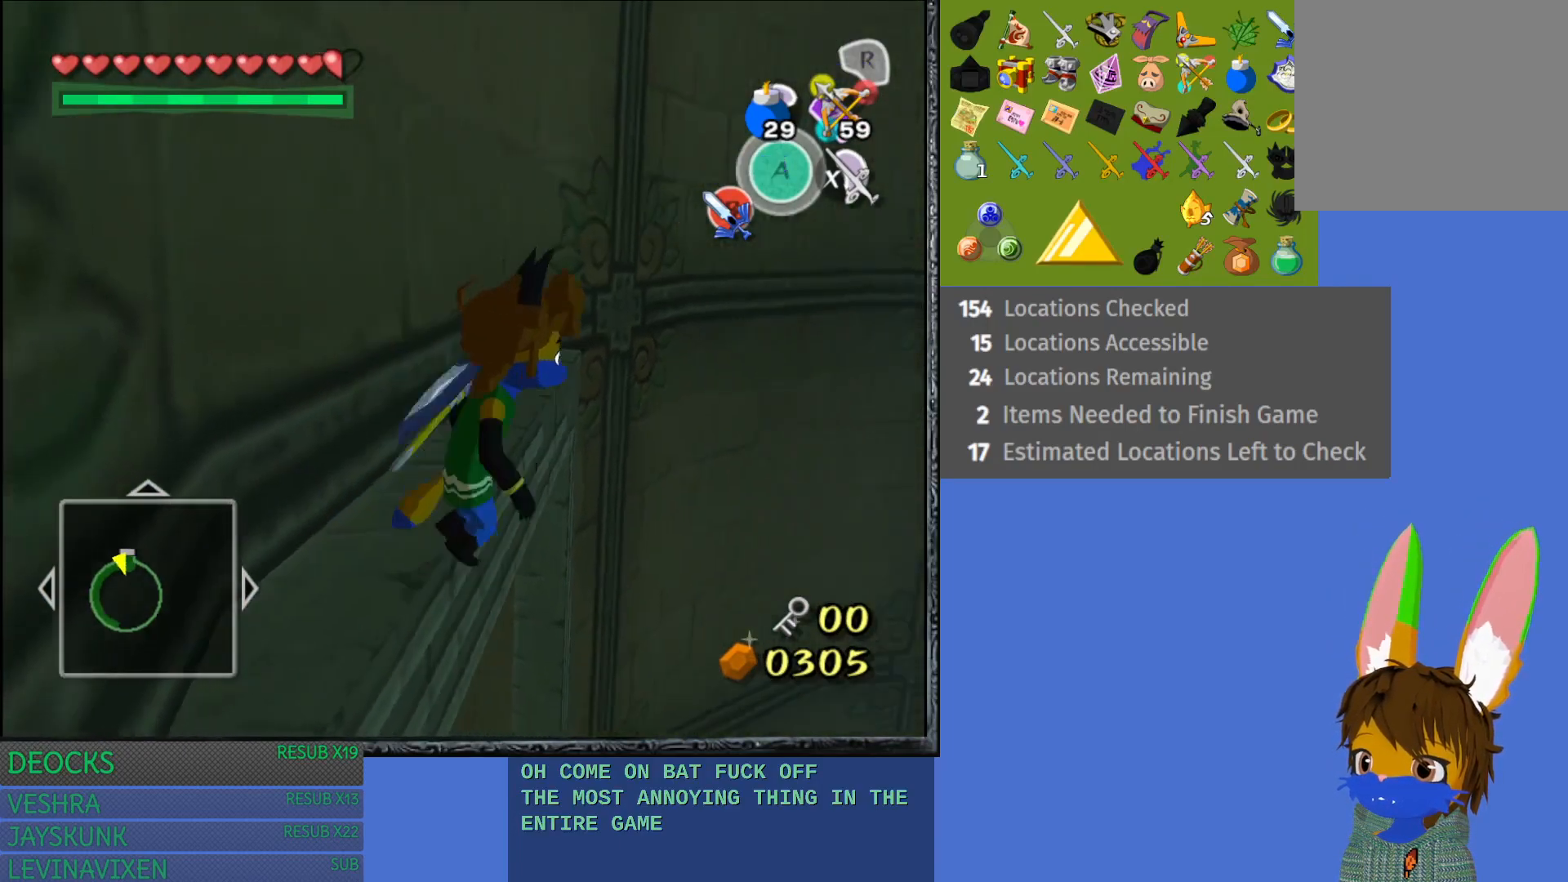
{"buttons": [], "left_stick": "down-left", "right_stick": "center", "events": [[333, "left_stick", "left"], [417, "left_stick", "down-left"]]}
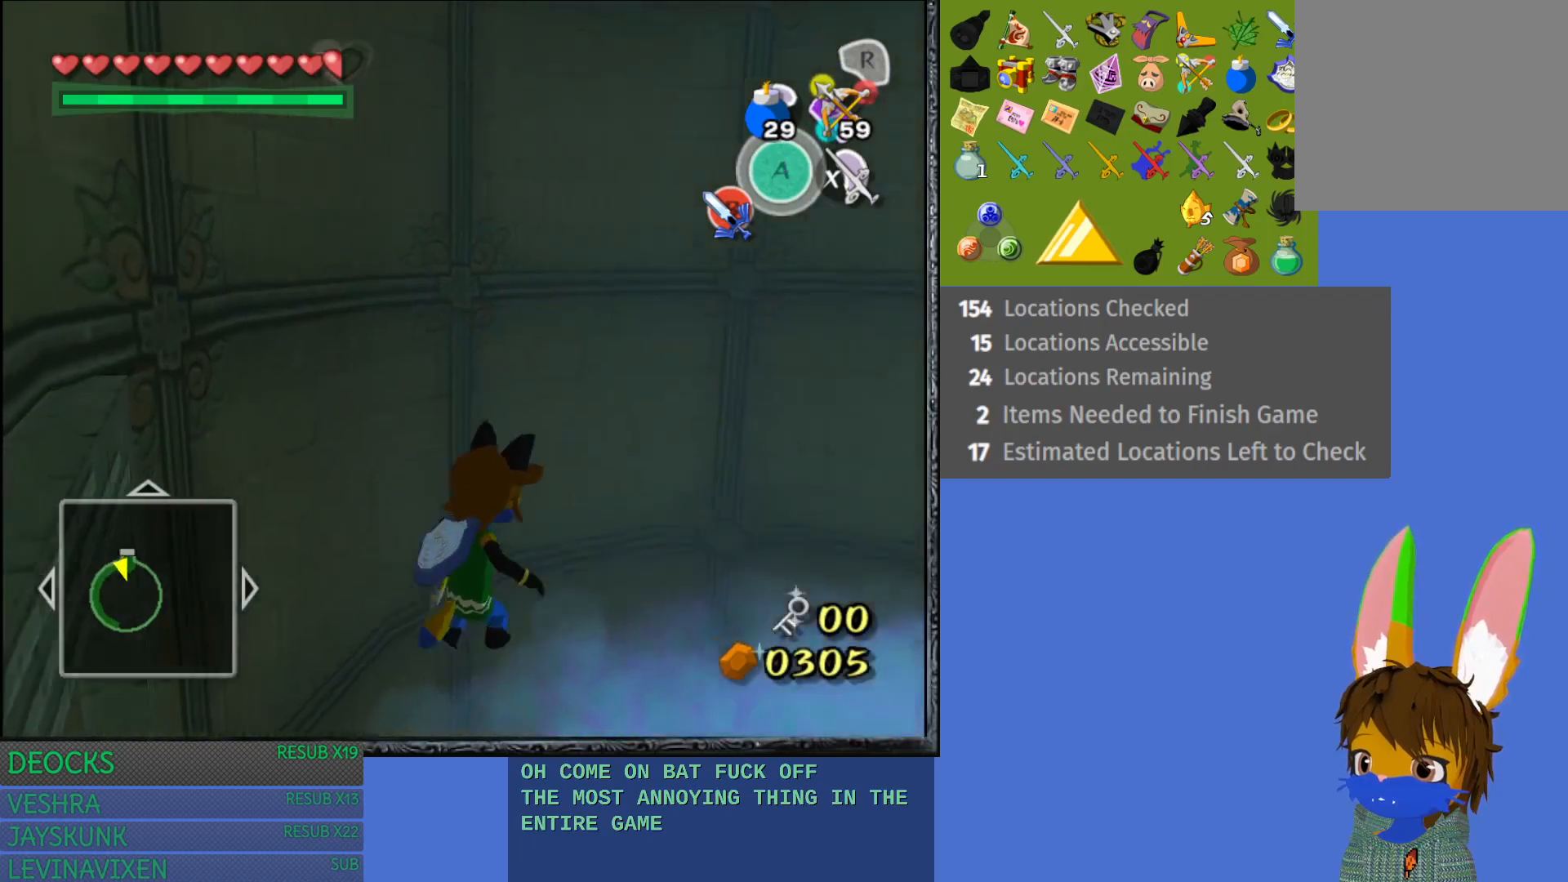
{"buttons": [], "left_stick": "down-left", "right_stick": "center", "events": []}
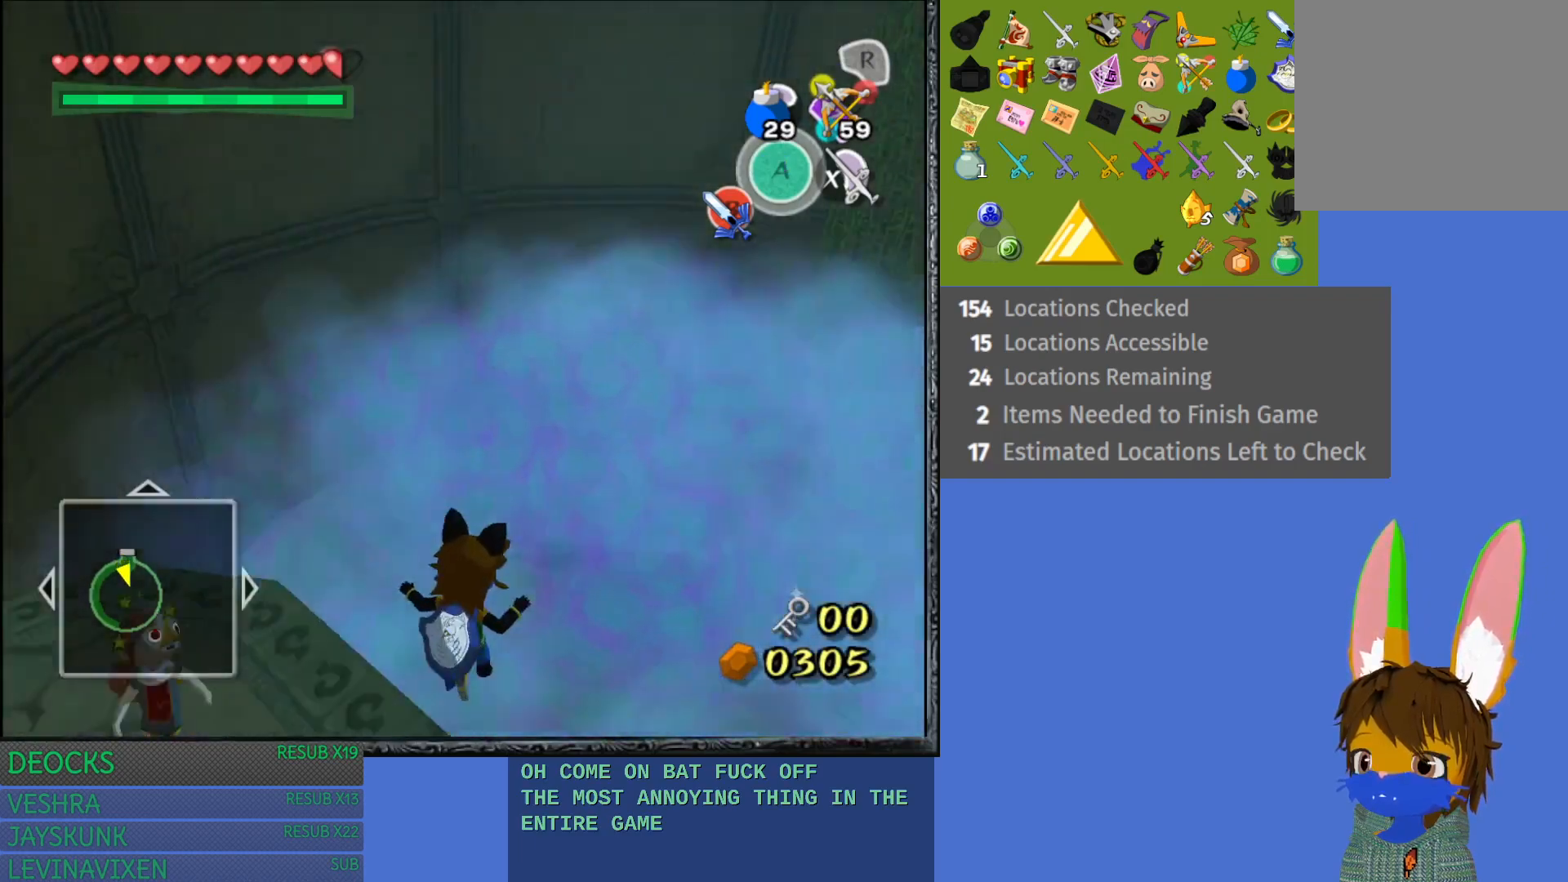
{"buttons": [], "left_stick": "up-right", "right_stick": "center", "events": [[433, "left_stick", "center"], [500, "left_stick", "up-right"]]}
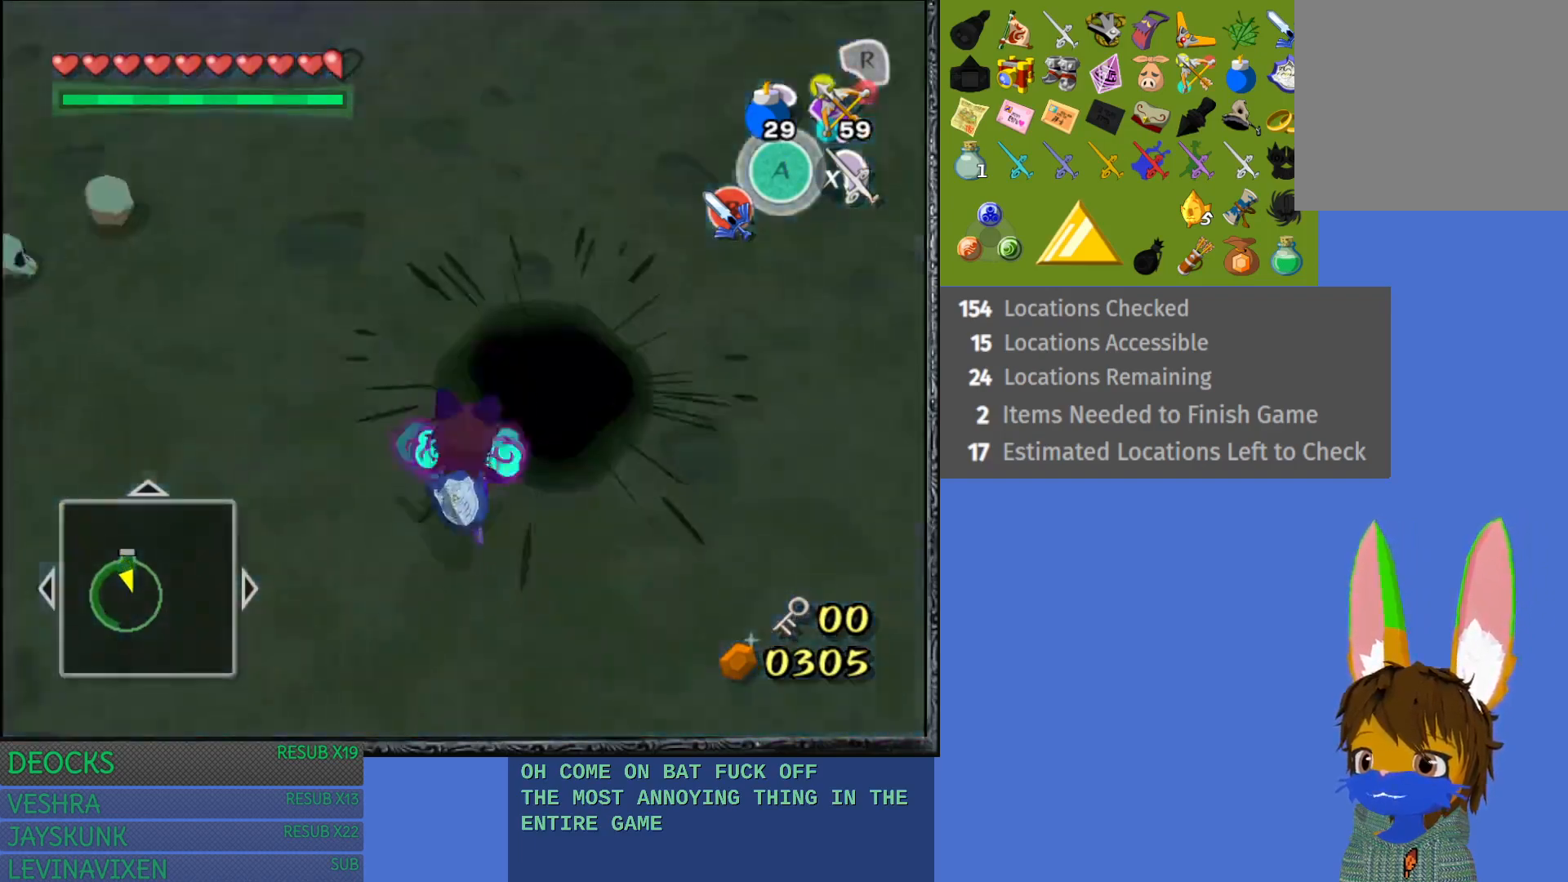
{"buttons": [], "left_stick": "up-right", "right_stick": "center", "events": []}
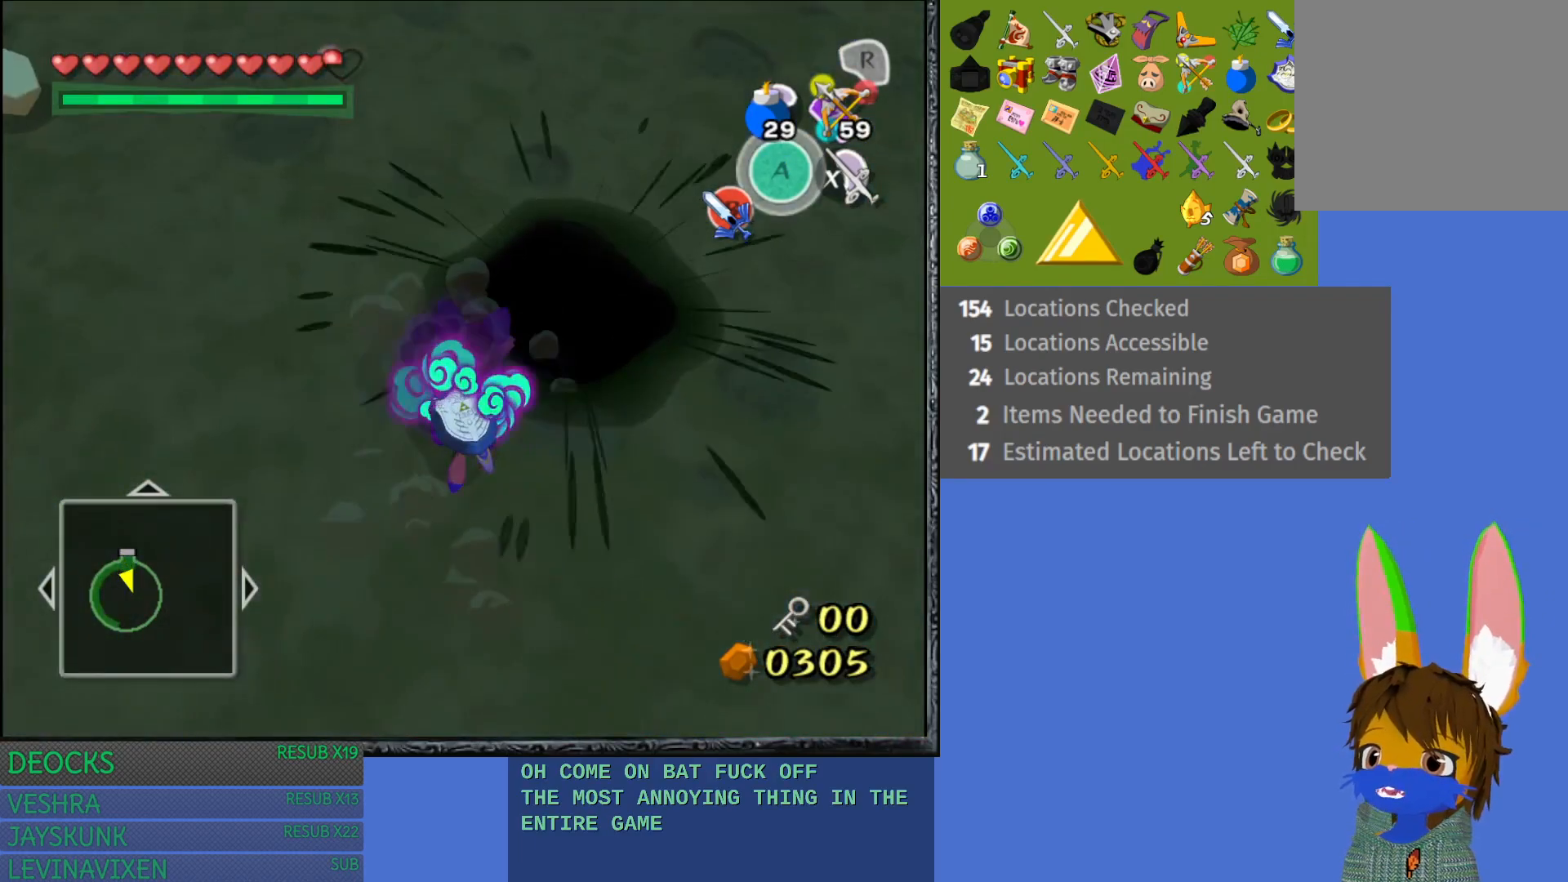
{"buttons": ["CROSS"], "left_stick": "left", "right_stick": "center", "events": [[250, "left_stick", "left"], [350, "CROSS", "down"], [433, "CROSS", "up"], [500, "CROSS", "down"]]}
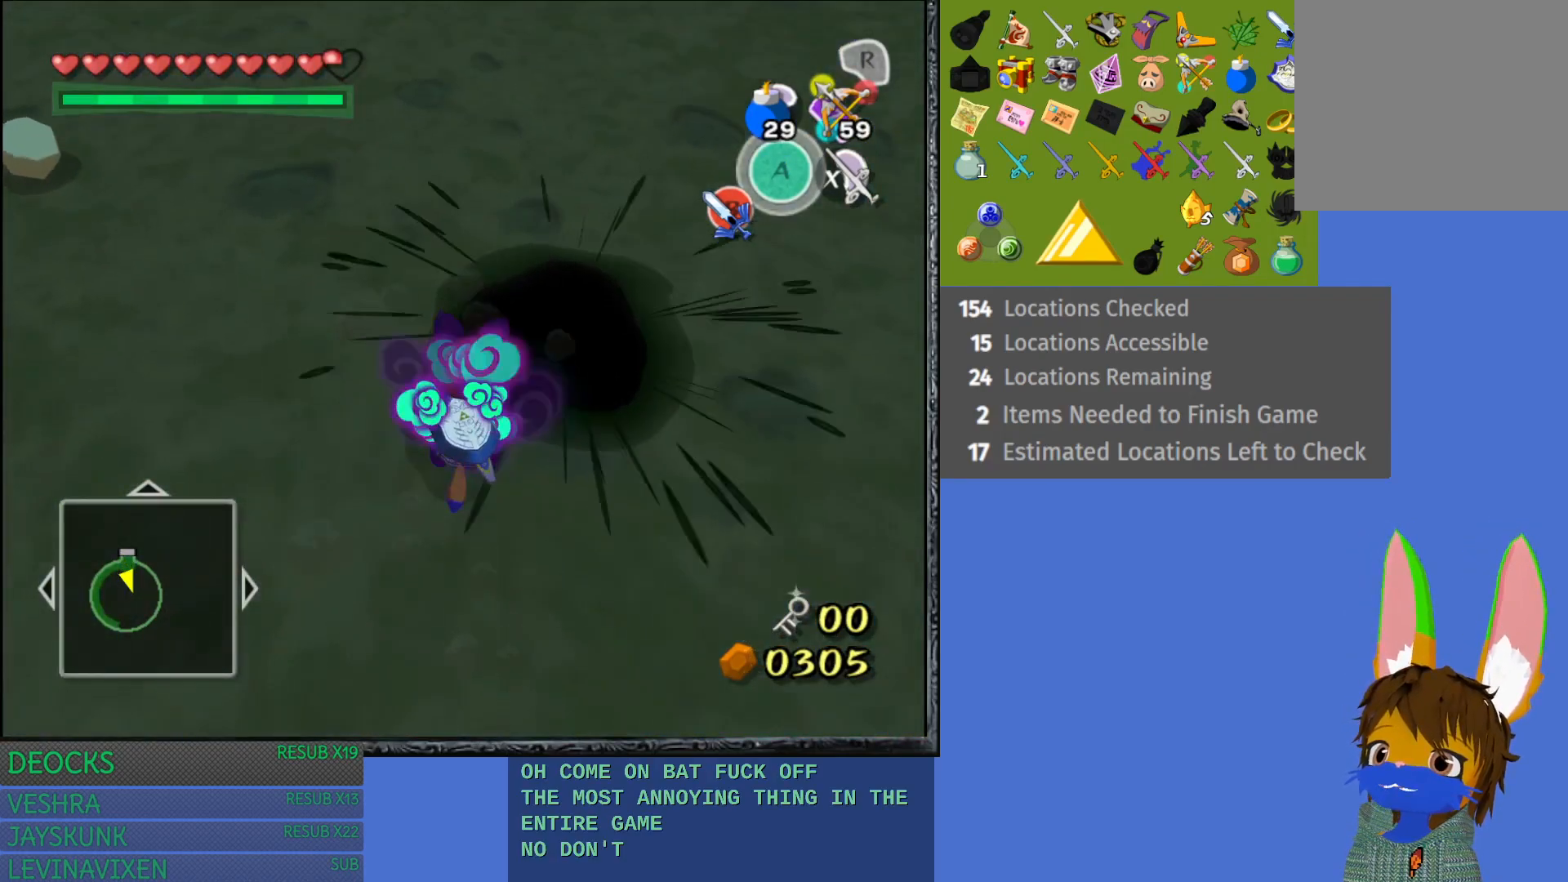
{"buttons": ["CROSS"], "left_stick": "left", "right_stick": "center", "events": [[100, "CROSS", "up"], [167, "CROSS", "down"], [250, "CROSS", "up"], [333, "CROSS", "down"], [433, "CROSS", "up"], [500, "CROSS", "down"]]}
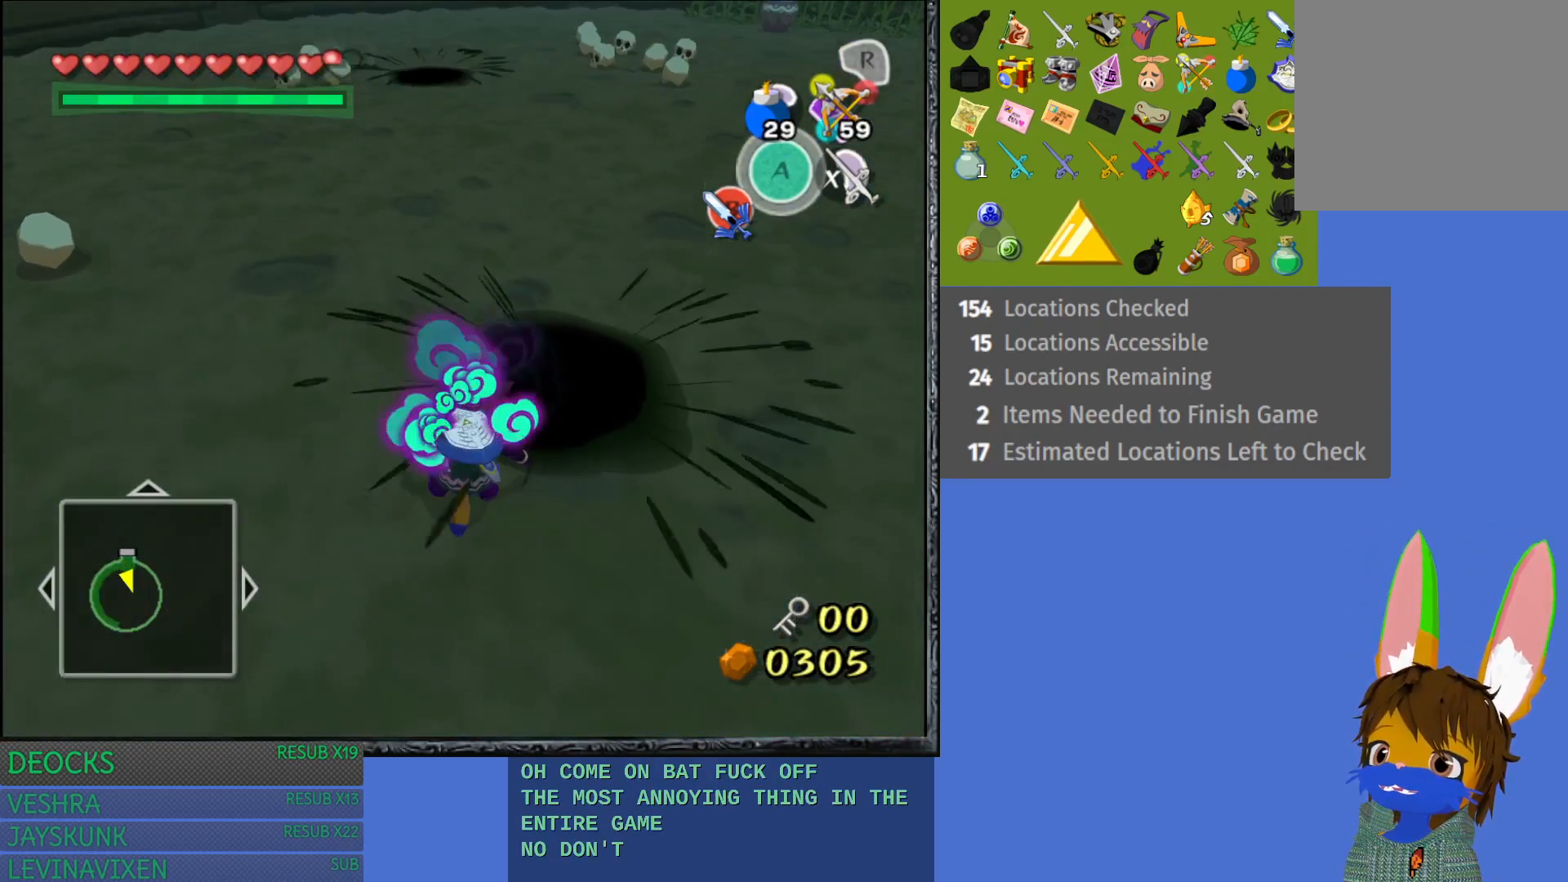
{"buttons": [], "left_stick": "left", "right_stick": "center", "events": [[100, "CROSS", "up"], [183, "CROSS", "down"], [283, "CROSS", "up"], [367, "CROSS", "down"], [450, "CROSS", "up"]]}
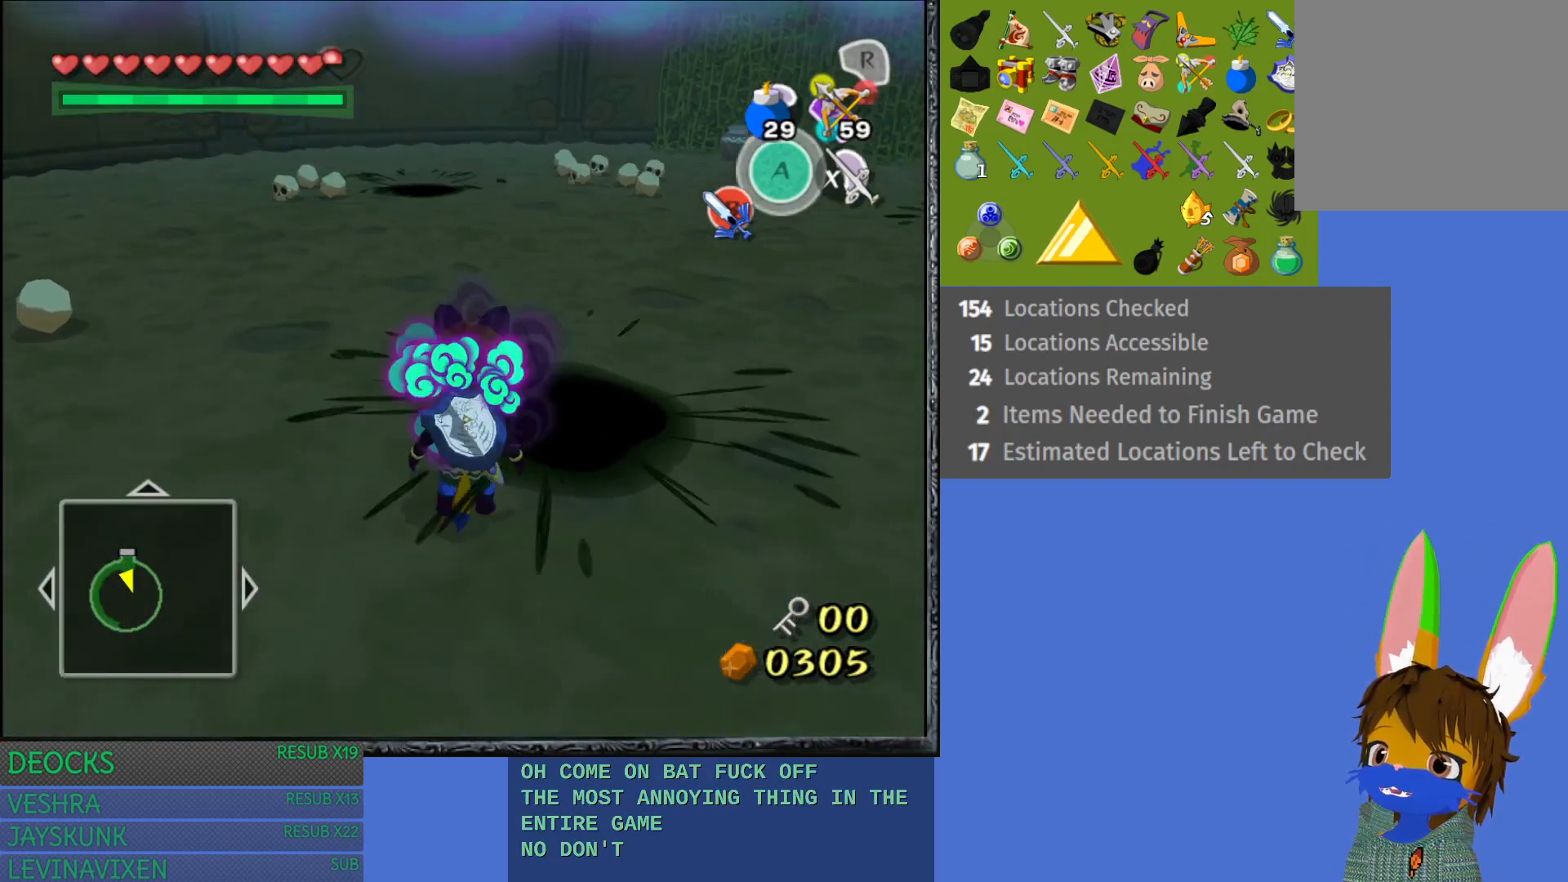
{"buttons": [], "left_stick": "left", "right_stick": "center", "events": [[50, "CROSS", "down"], [150, "CROSS", "up"], [217, "CROSS", "down"], [333, "CROSS", "up"], [417, "CROSS", "down"], [500, "CROSS", "up"]]}
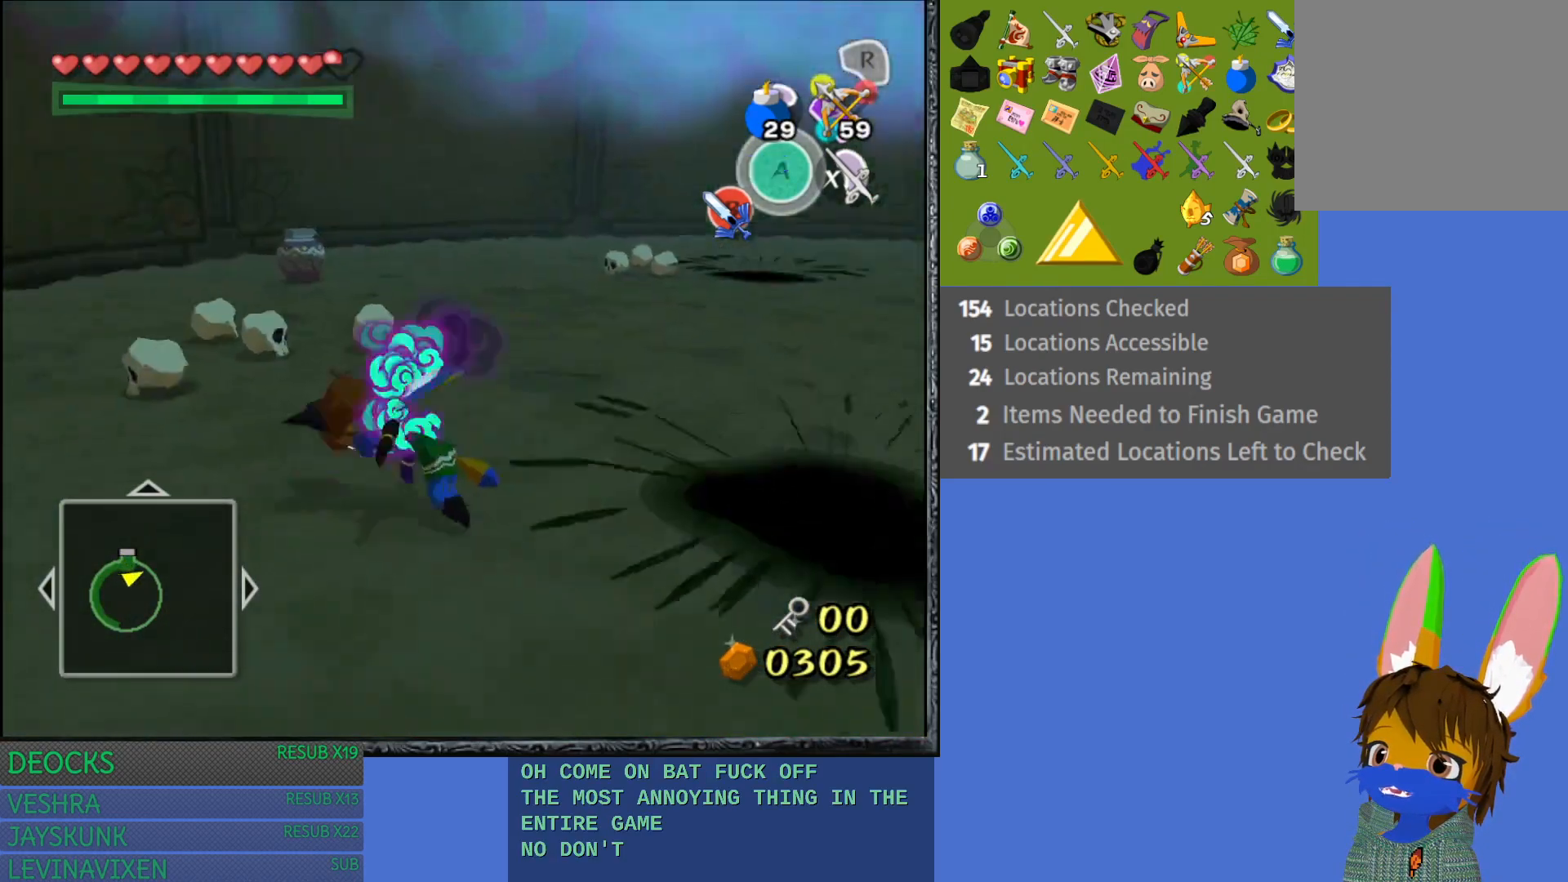
{"buttons": [], "left_stick": "up", "right_stick": "center", "events": [[100, "CROSS", "down"], [200, "CROSS", "up"], [267, "left_stick", "up"]]}
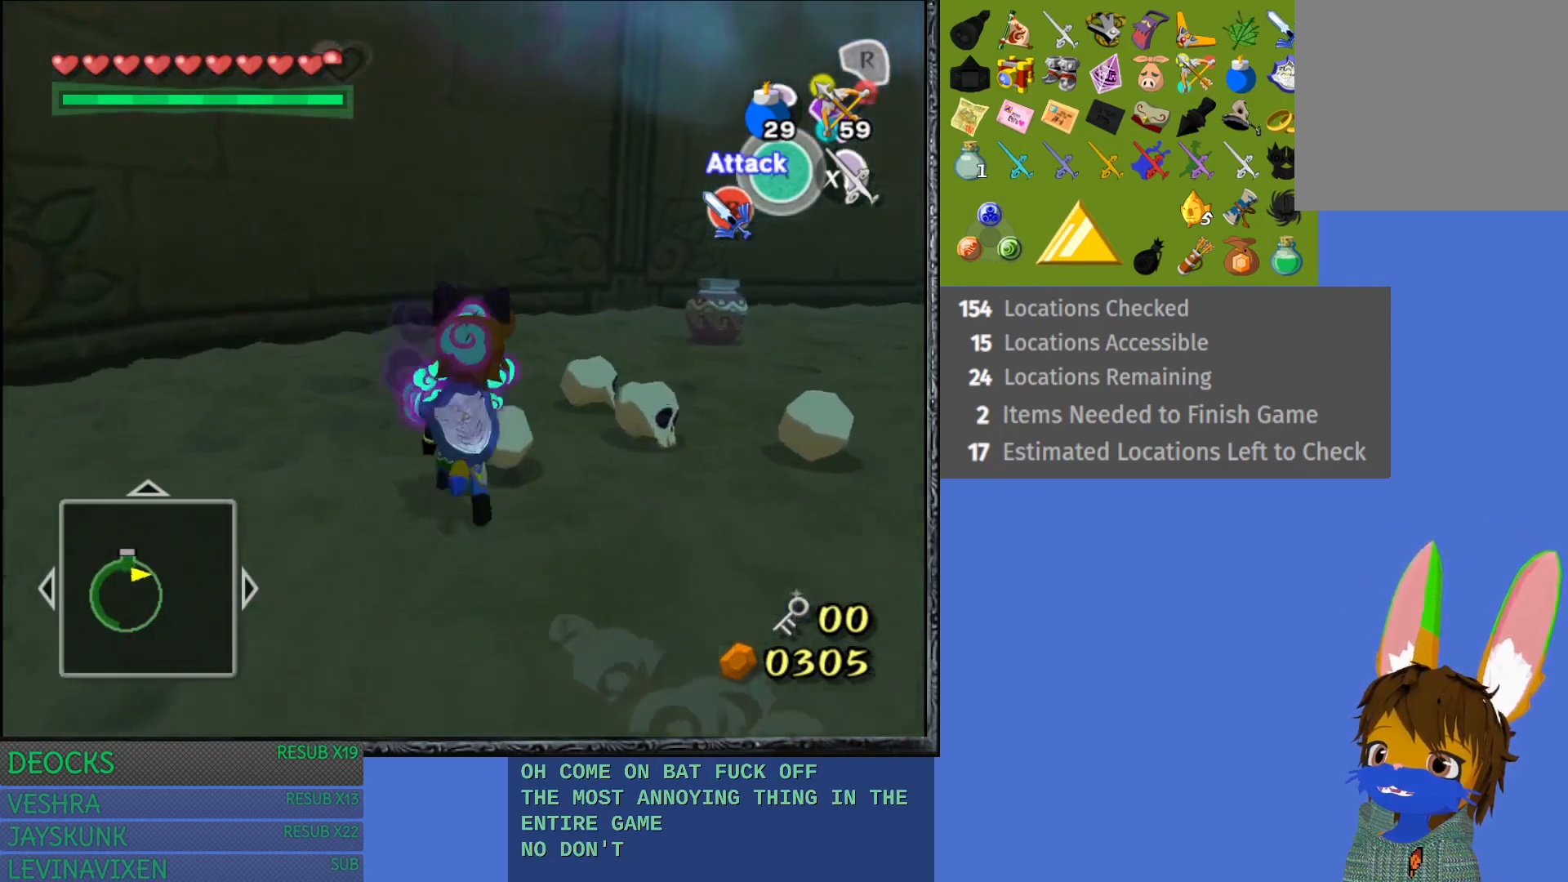
{"buttons": [], "left_stick": "up-left", "right_stick": "right", "events": [[33, "left_stick", "up-left"], [233, "right_stick", "right"]]}
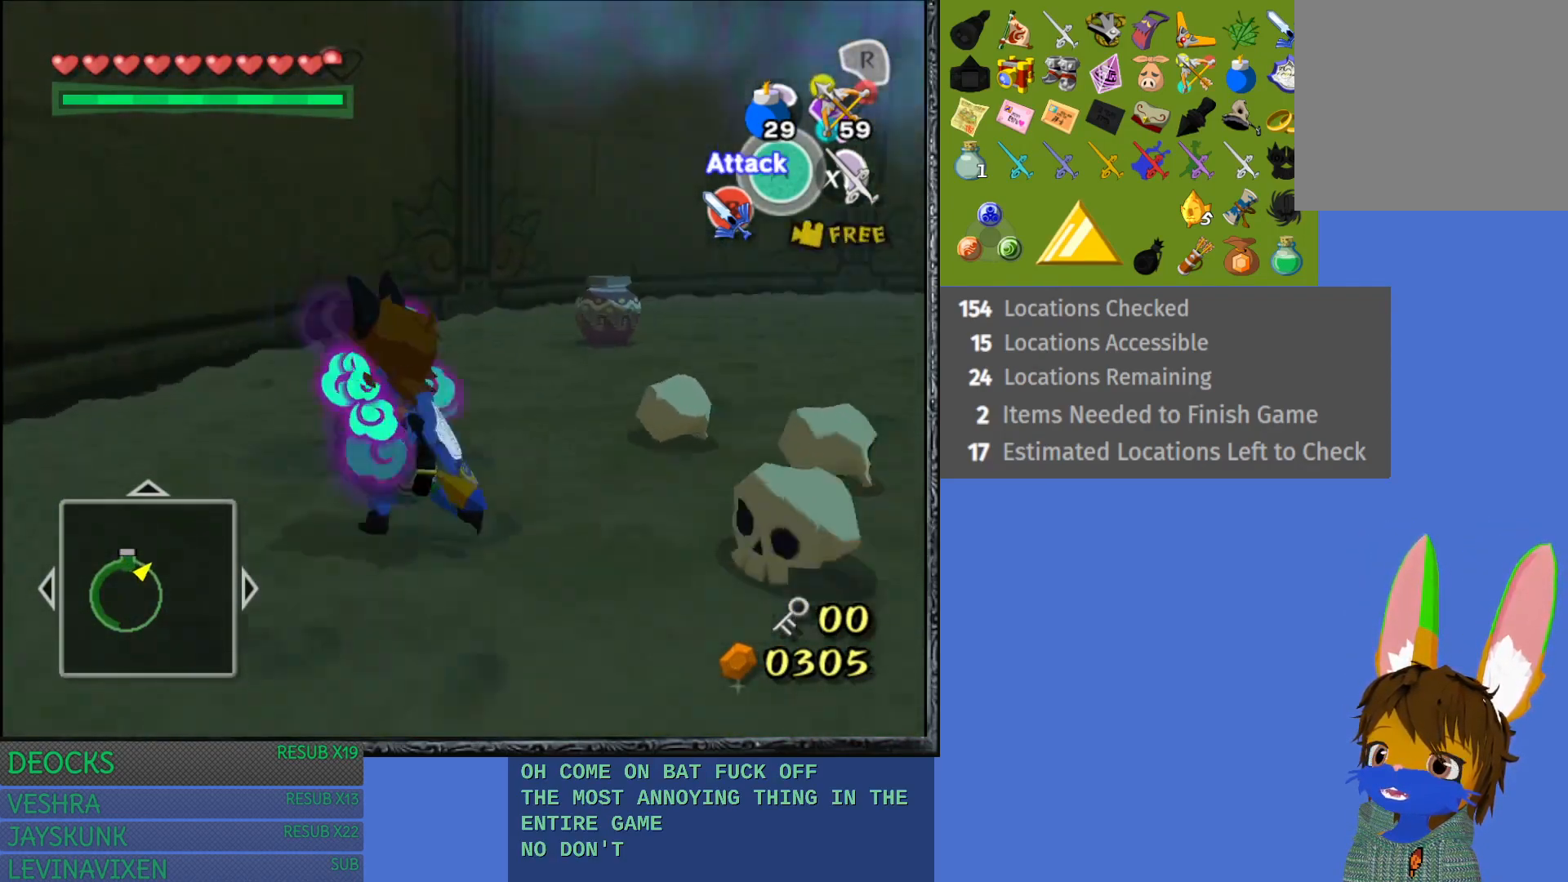
{"buttons": [], "left_stick": "up-left", "right_stick": "right", "events": [[200, "right_stick", "center"], [467, "right_stick", "right"]]}
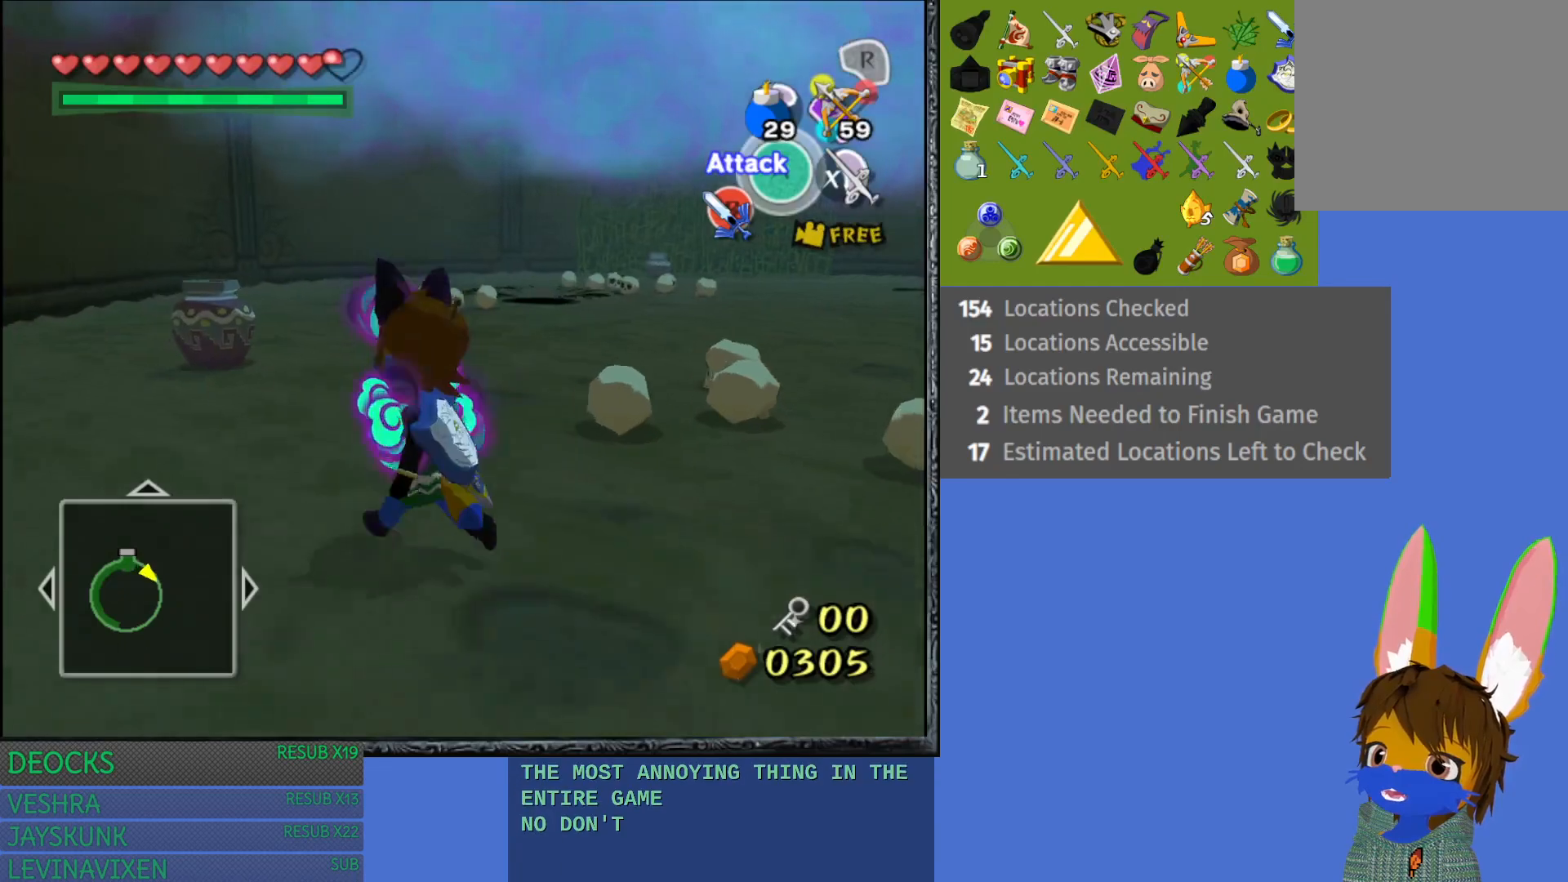
{"buttons": [], "left_stick": "up", "right_stick": "center", "events": [[117, "right_stick", "center"], [283, "left_stick", "up"]]}
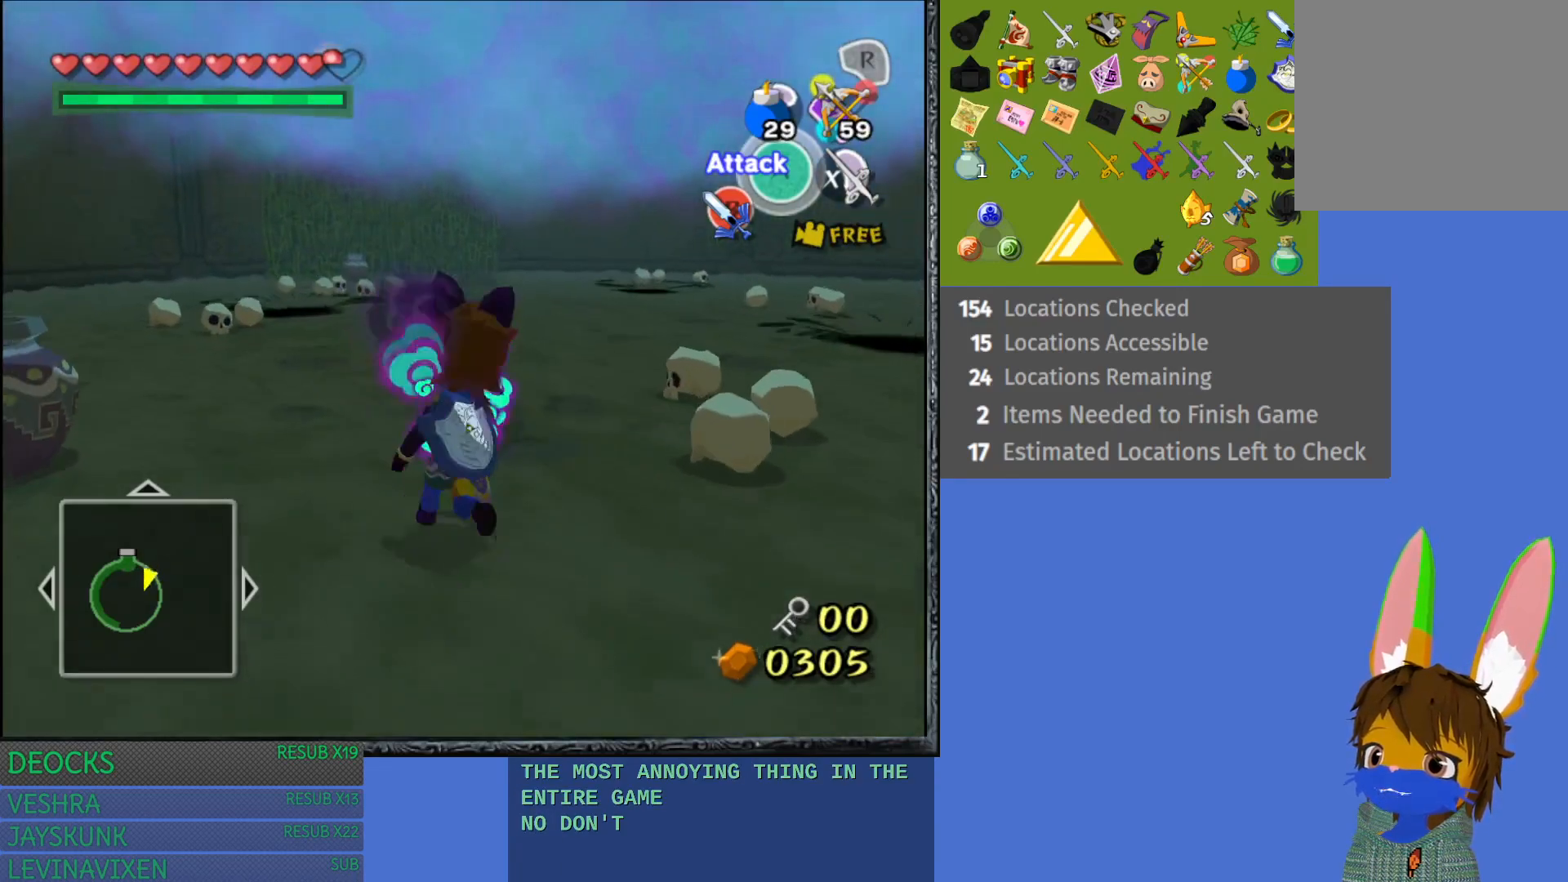
{"buttons": [], "left_stick": "up", "right_stick": "center", "events": [[200, "CROSS", "down"], [283, "CROSS", "up"], [367, "CROSS", "down"], [467, "CROSS", "up"]]}
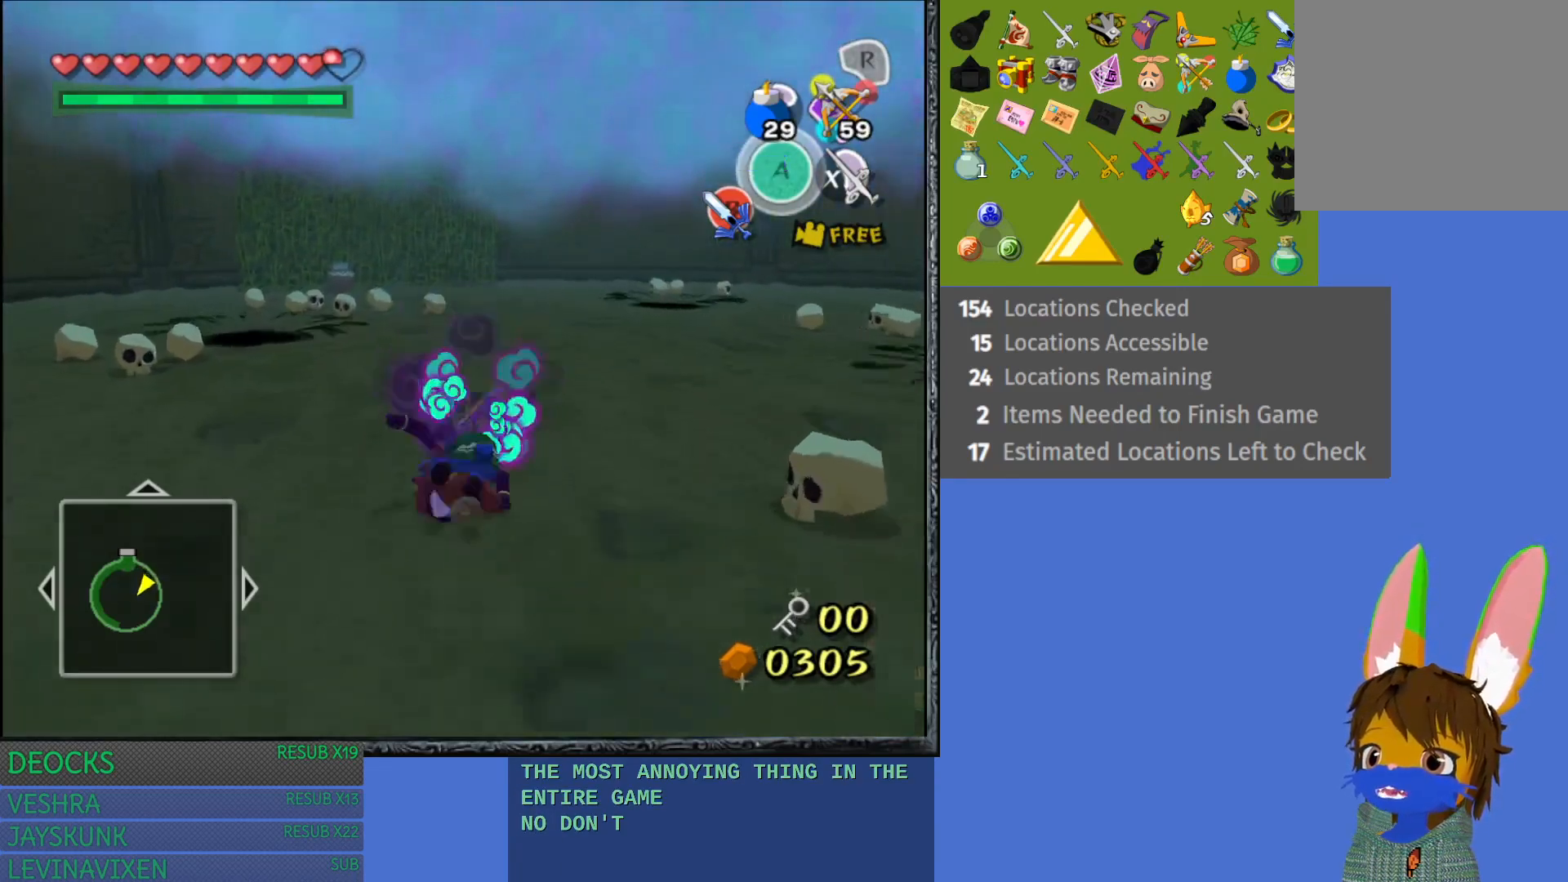
{"buttons": [], "left_stick": "up", "right_stick": "center", "events": [[50, "CROSS", "down"], [133, "CROSS", "up"], [217, "CROSS", "down"], [317, "CROSS", "up"], [400, "CROSS", "down"], [500, "CROSS", "up"]]}
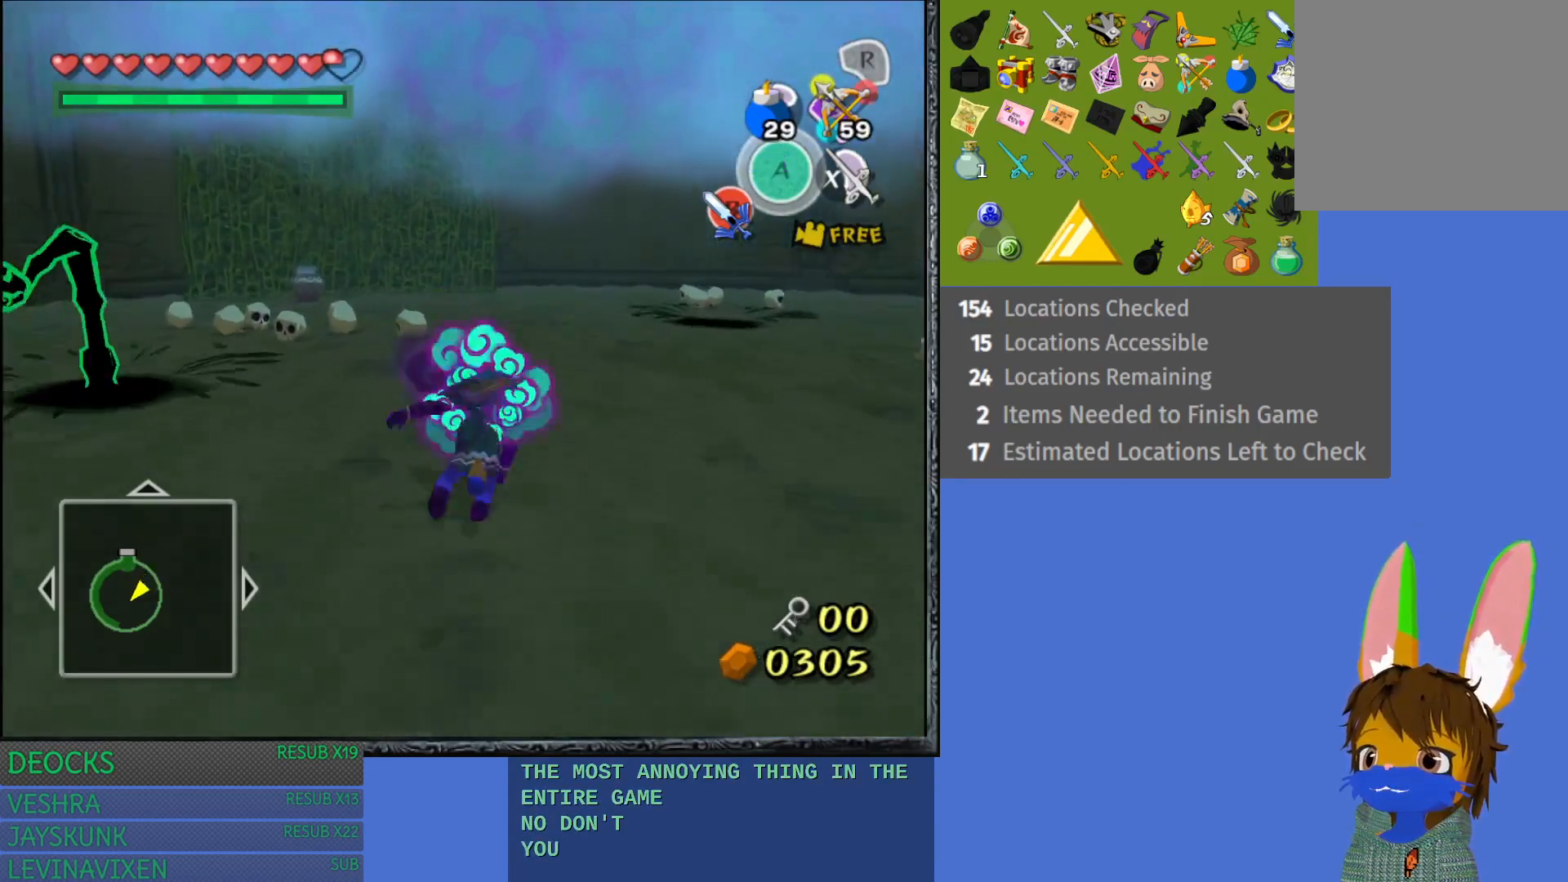
{"buttons": ["CROSS"], "left_stick": "up", "right_stick": "center", "events": [[83, "CROSS", "down"], [183, "CROSS", "up"], [250, "CROSS", "down"], [367, "CROSS", "up"], [450, "CROSS", "down"]]}
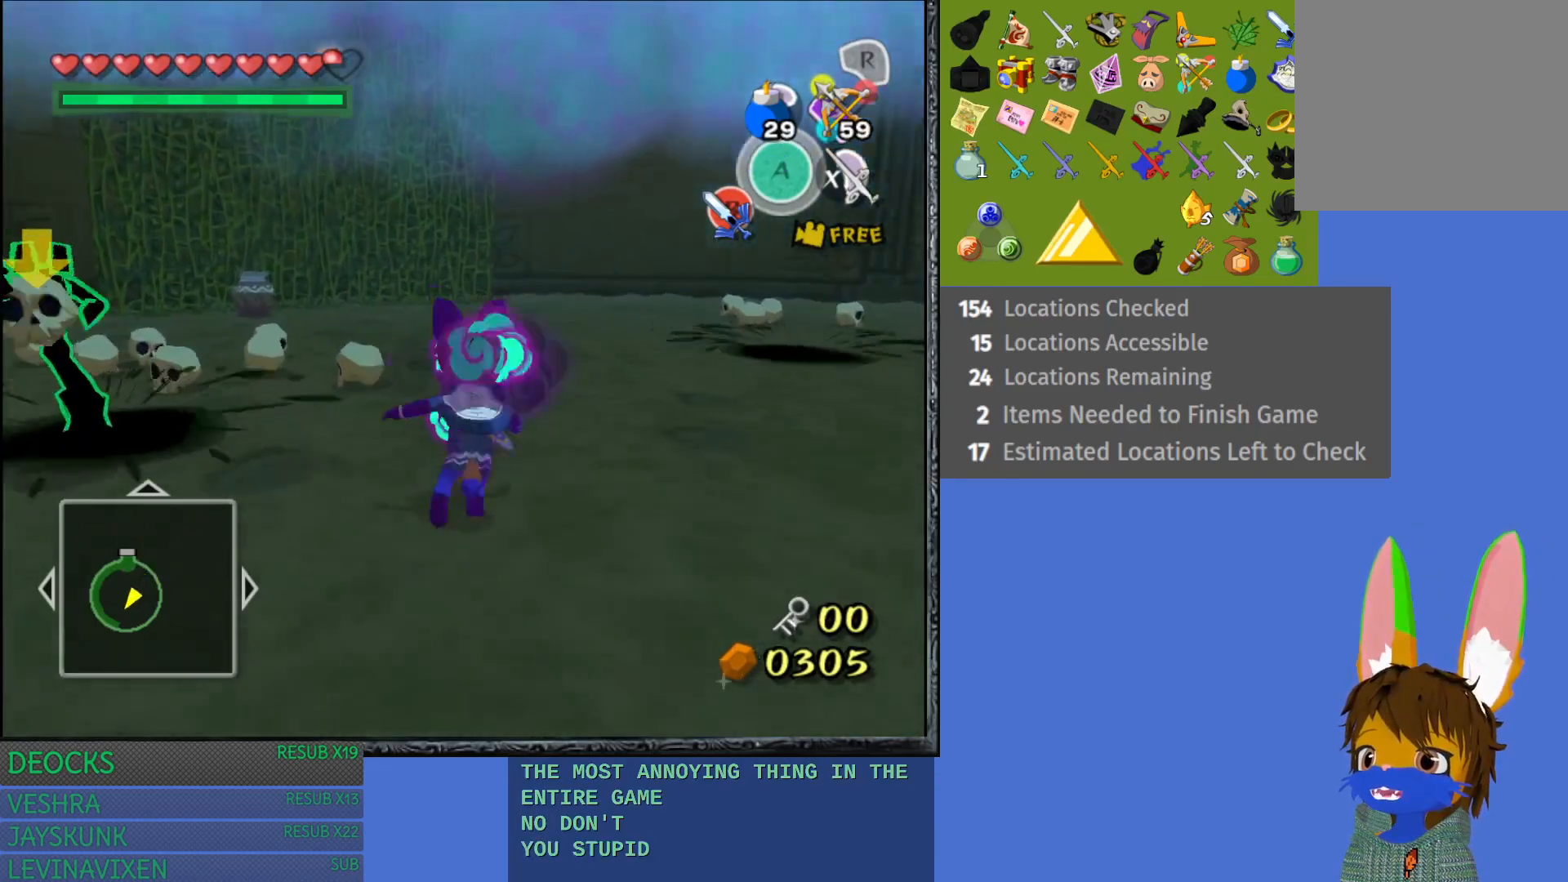
{"buttons": ["CROSS"], "left_stick": "up", "right_stick": "center", "events": [[50, "CROSS", "up"], [133, "CROSS", "down"], [233, "CROSS", "up"], [317, "CROSS", "down"], [417, "CROSS", "up"], [500, "CROSS", "down"]]}
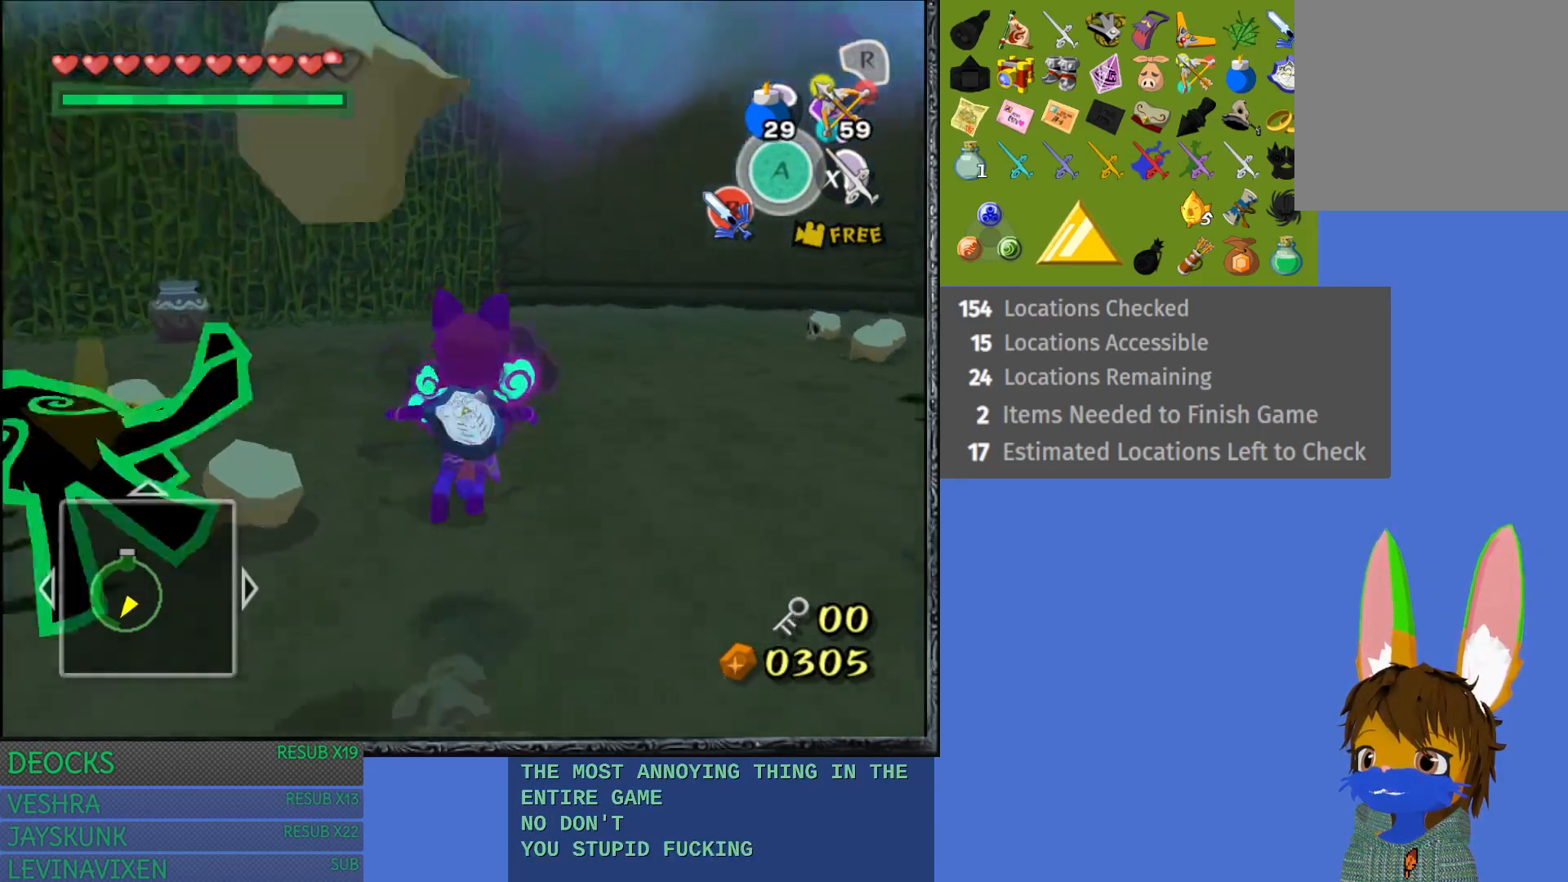
{"buttons": [], "left_stick": "up-left", "right_stick": "center", "events": [[83, "CROSS", "up"], [183, "CROSS", "down"], [300, "CROSS", "up"], [333, "left_stick", "up-left"], [383, "CROSS", "down"], [467, "CROSS", "up"]]}
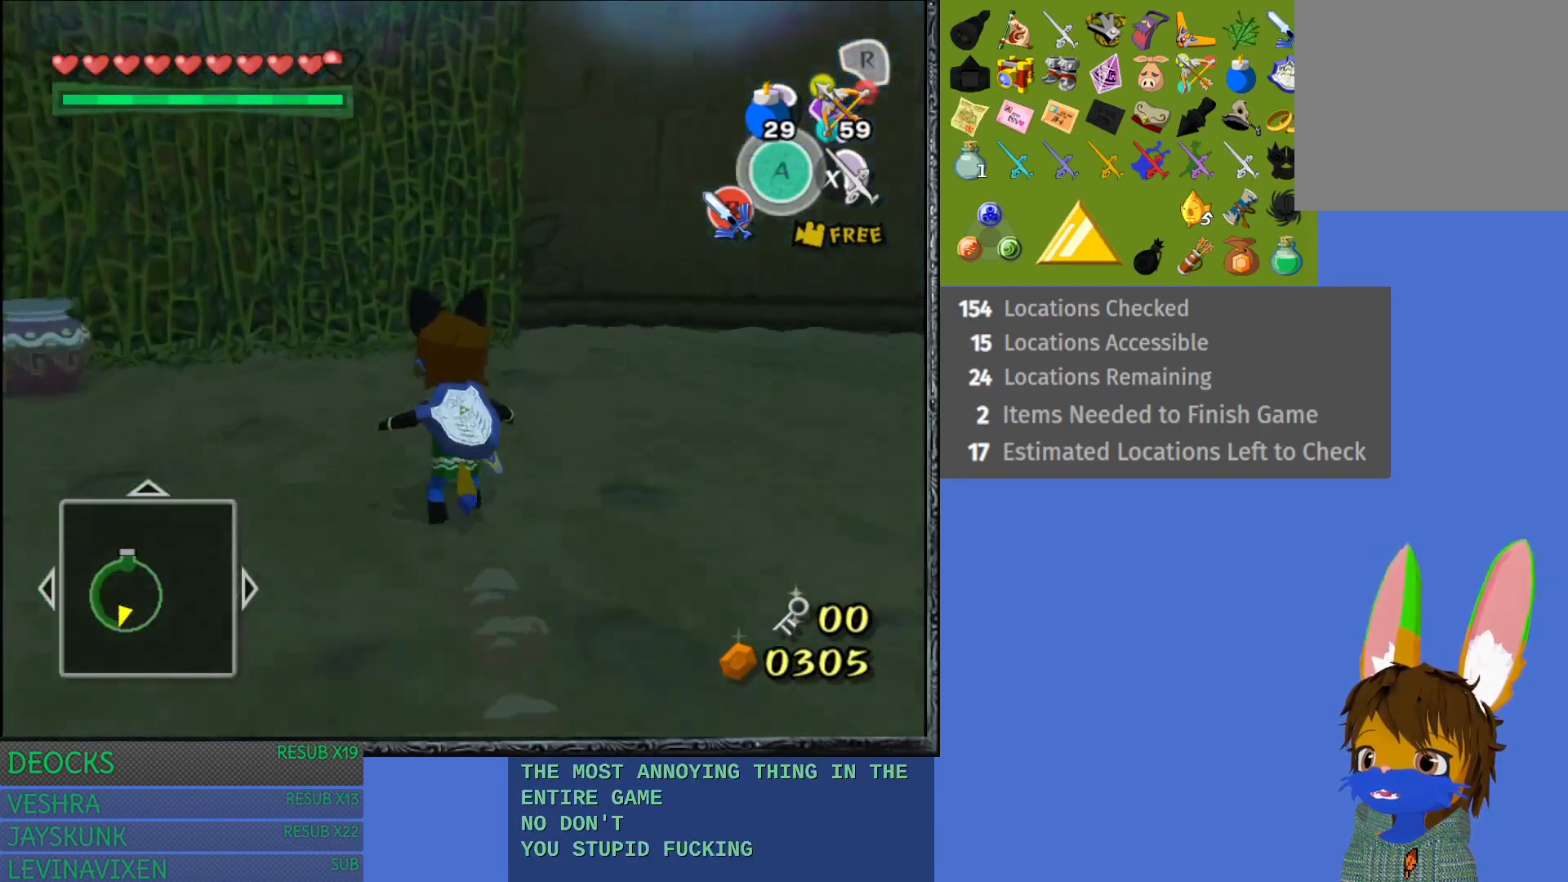
{"buttons": [], "left_stick": "up-left", "right_stick": "center", "events": [[83, "CROSS", "down"], [167, "CROSS", "up"], [233, "CROSS", "down"], [367, "CROSS", "up"]]}
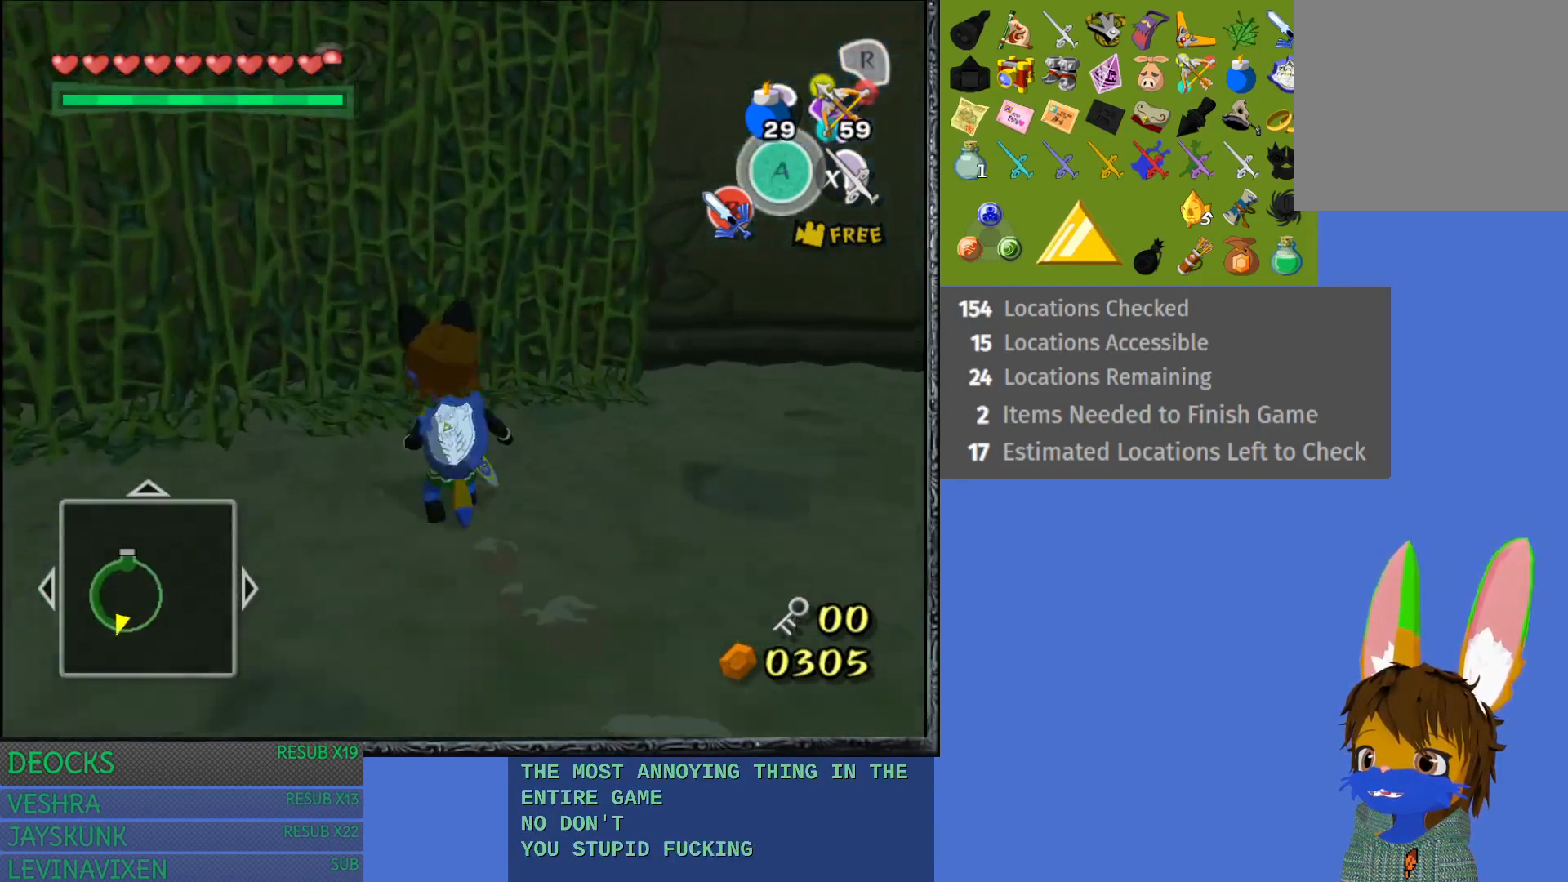
{"buttons": [], "left_stick": "up-left", "right_stick": "center", "events": []}
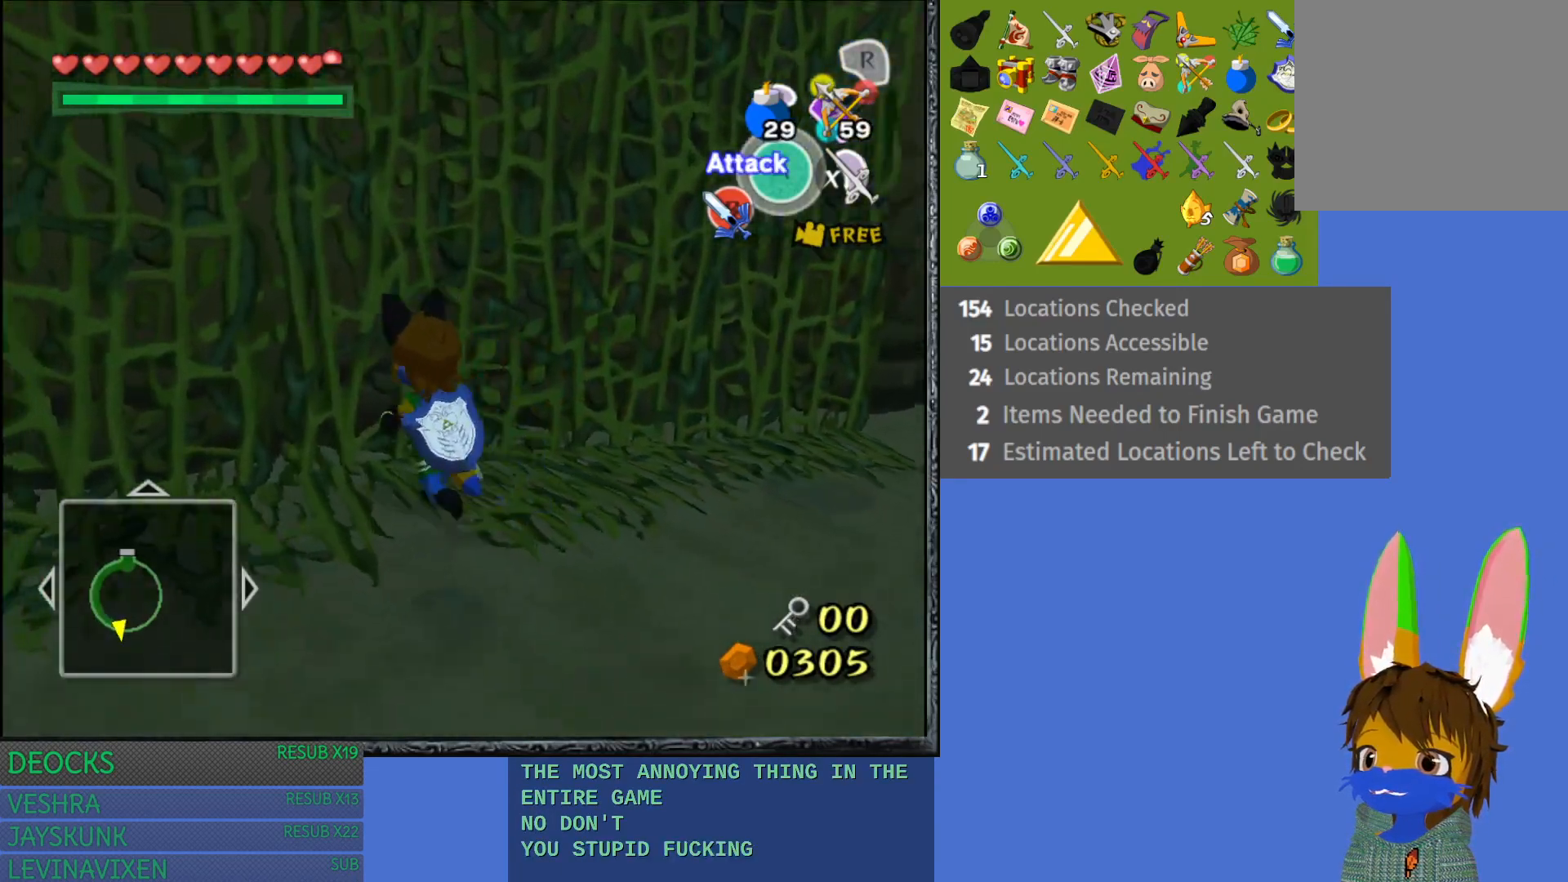
{"buttons": [], "left_stick": "up", "right_stick": "center", "events": [[17, "left_stick", "up"]]}
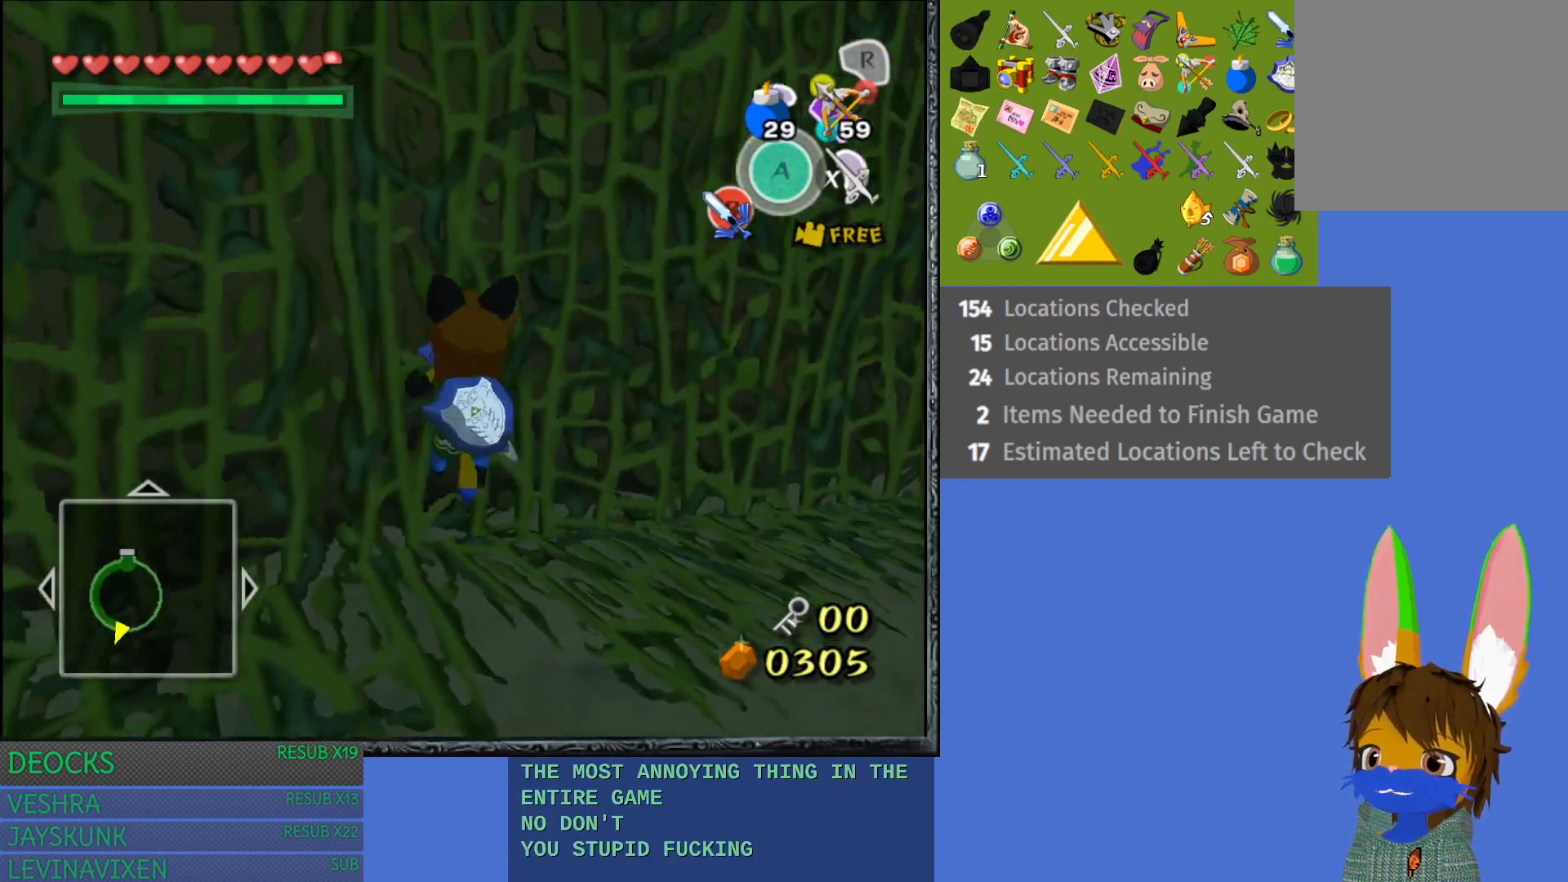
{"buttons": [], "left_stick": "up", "right_stick": "center", "events": []}
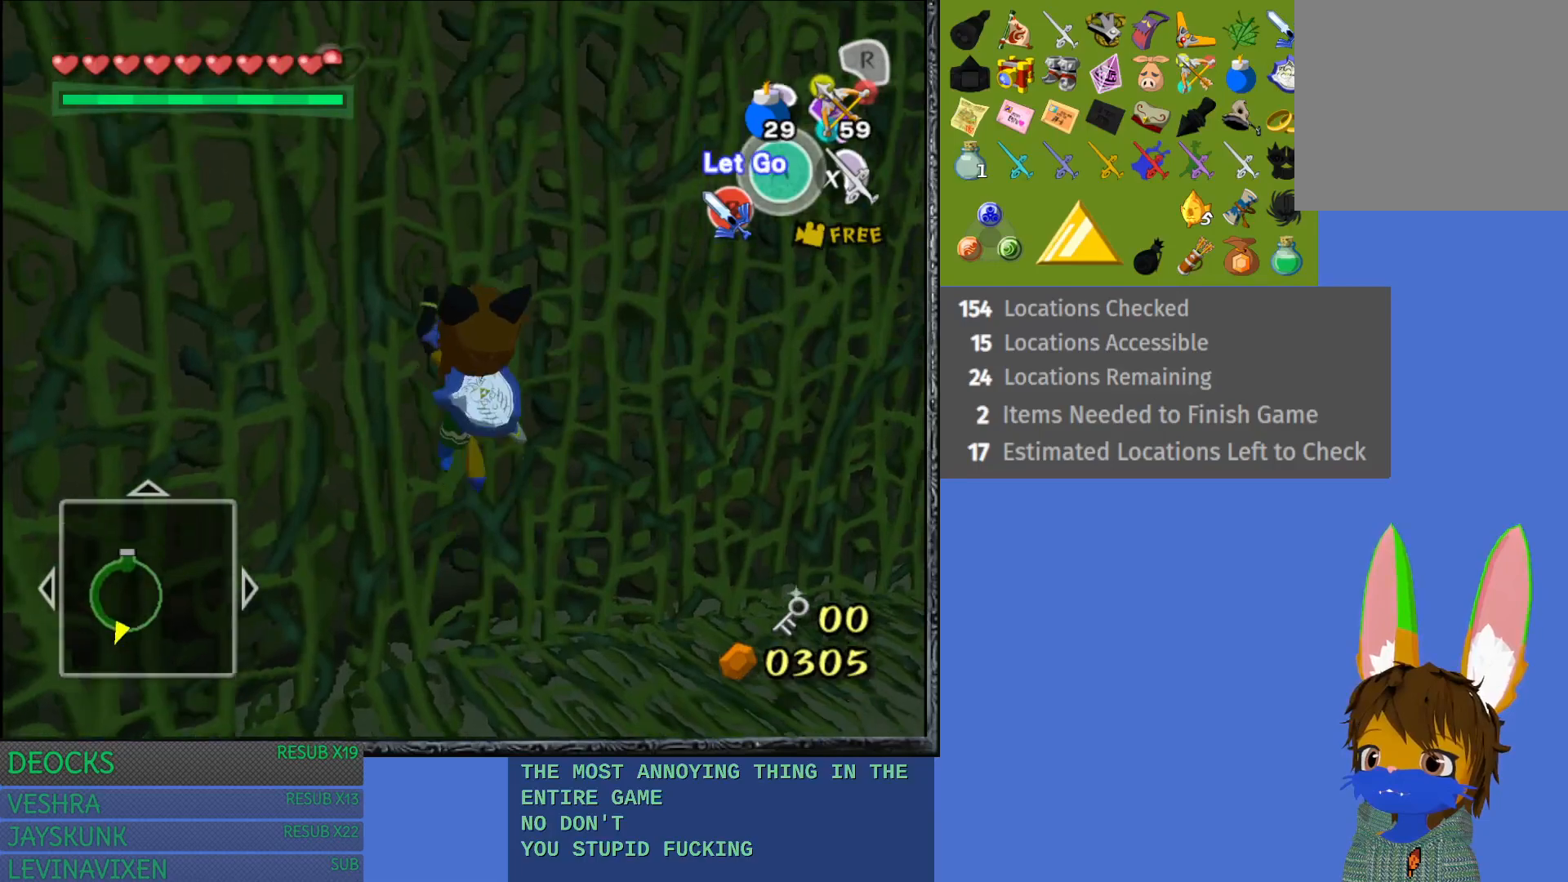
{"buttons": [], "left_stick": "up", "right_stick": "center", "events": []}
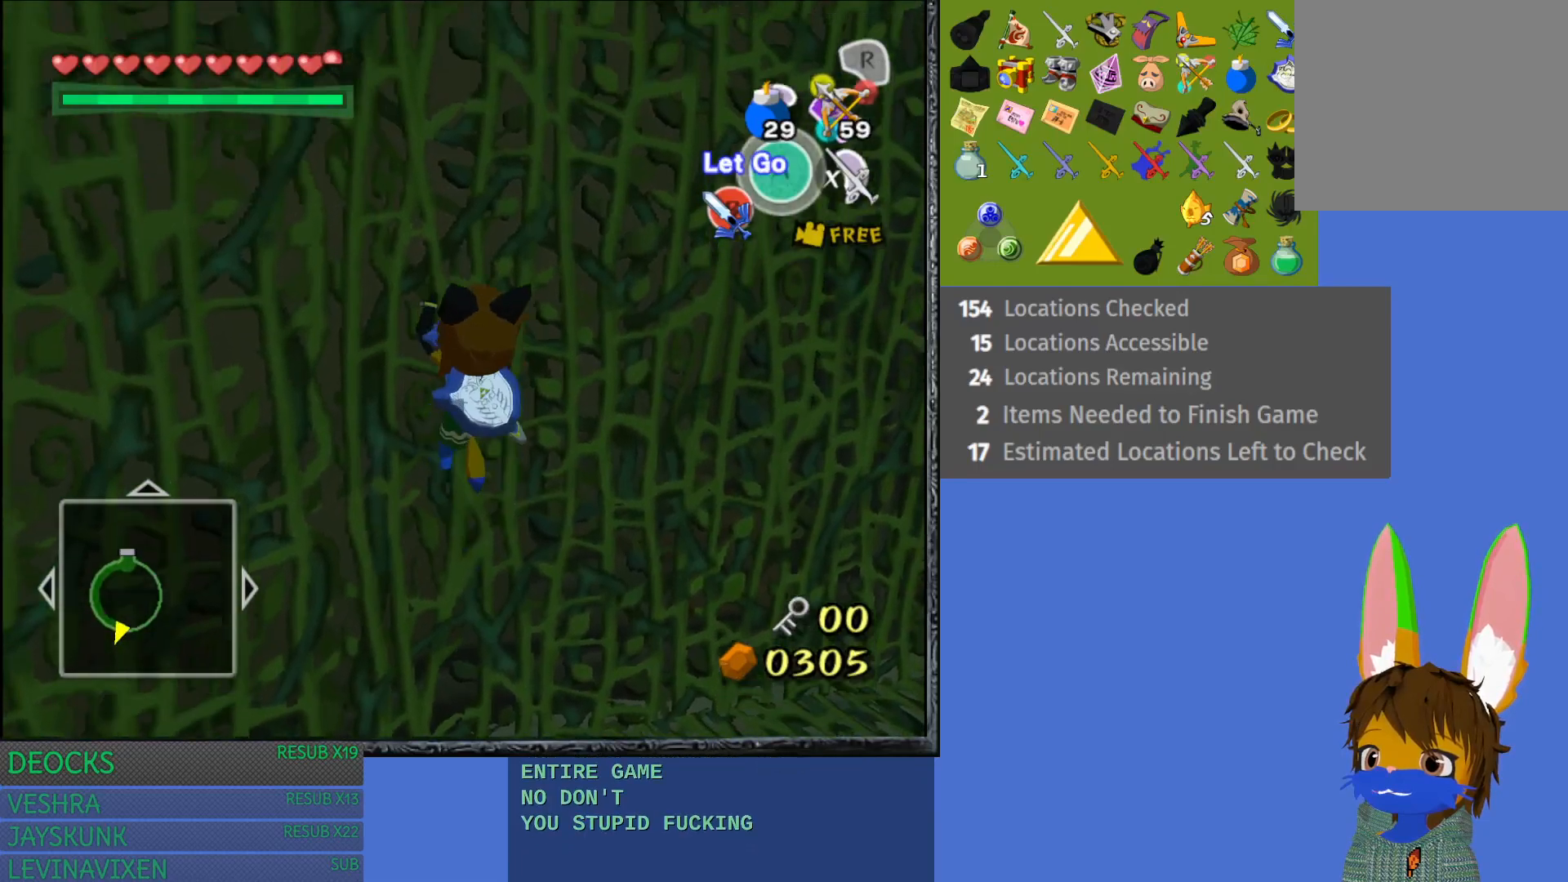
{"buttons": [], "left_stick": "up", "right_stick": "center", "events": []}
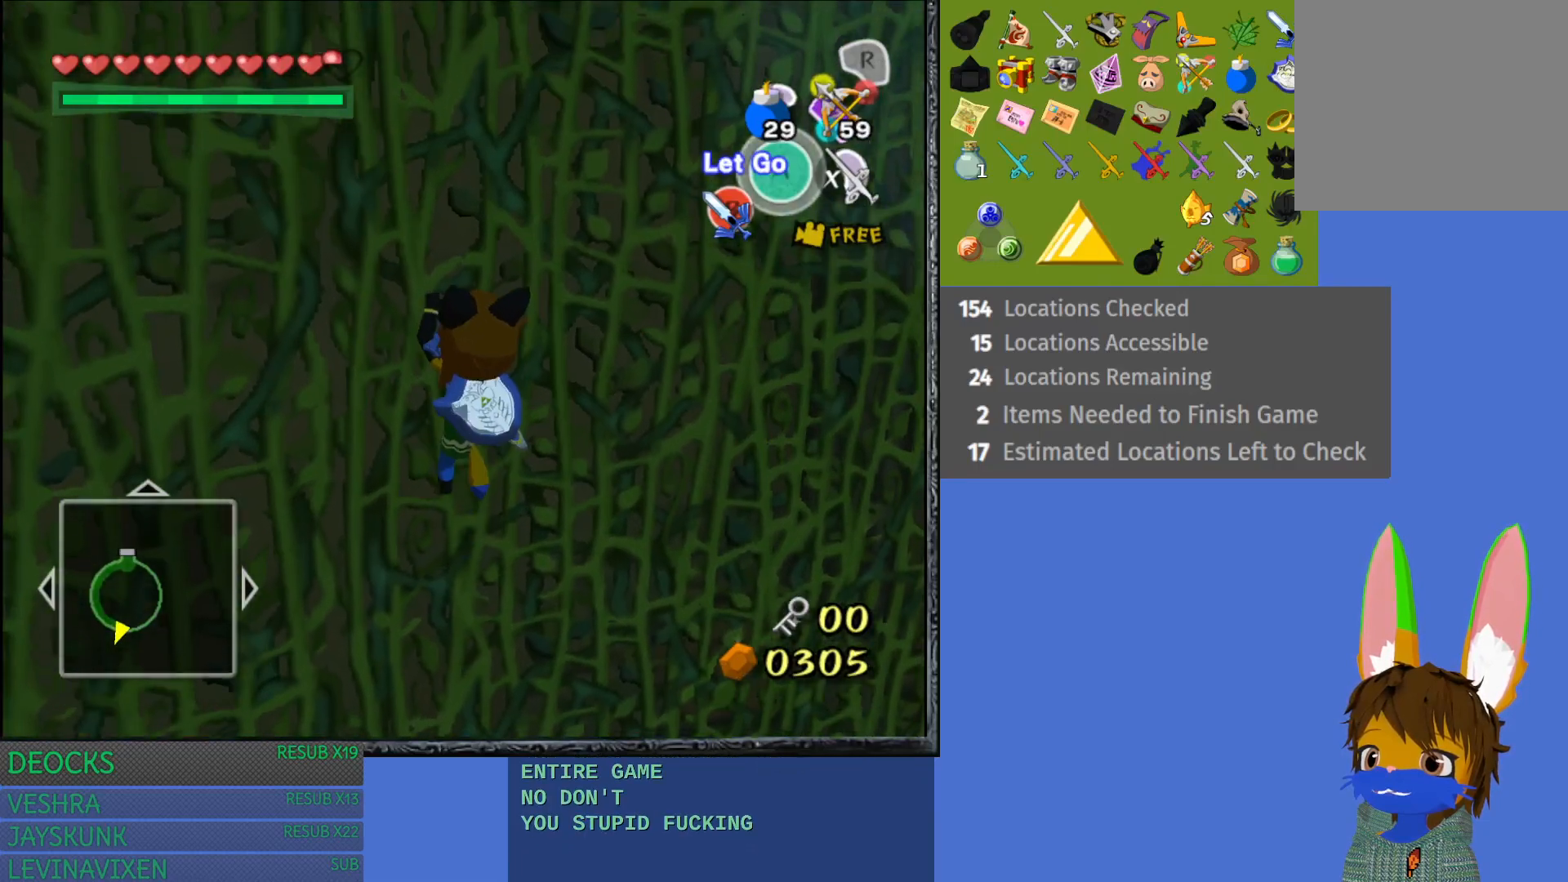
{"buttons": [], "left_stick": "up", "right_stick": "center", "events": []}
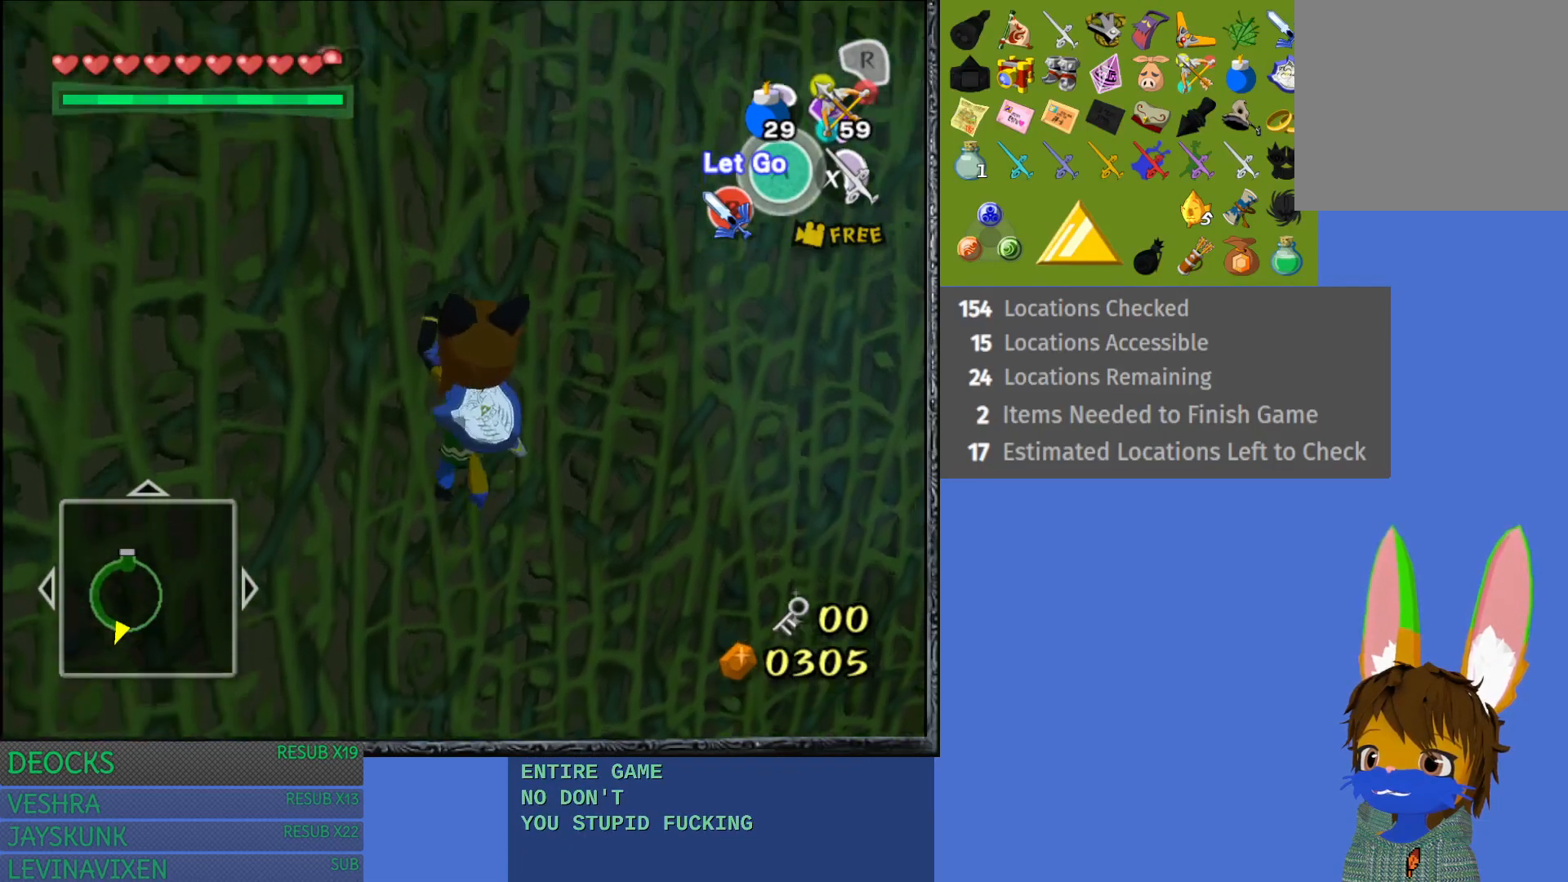
{"buttons": [], "left_stick": "up", "right_stick": "up-left", "events": [[383, "right_stick", "up-left"]]}